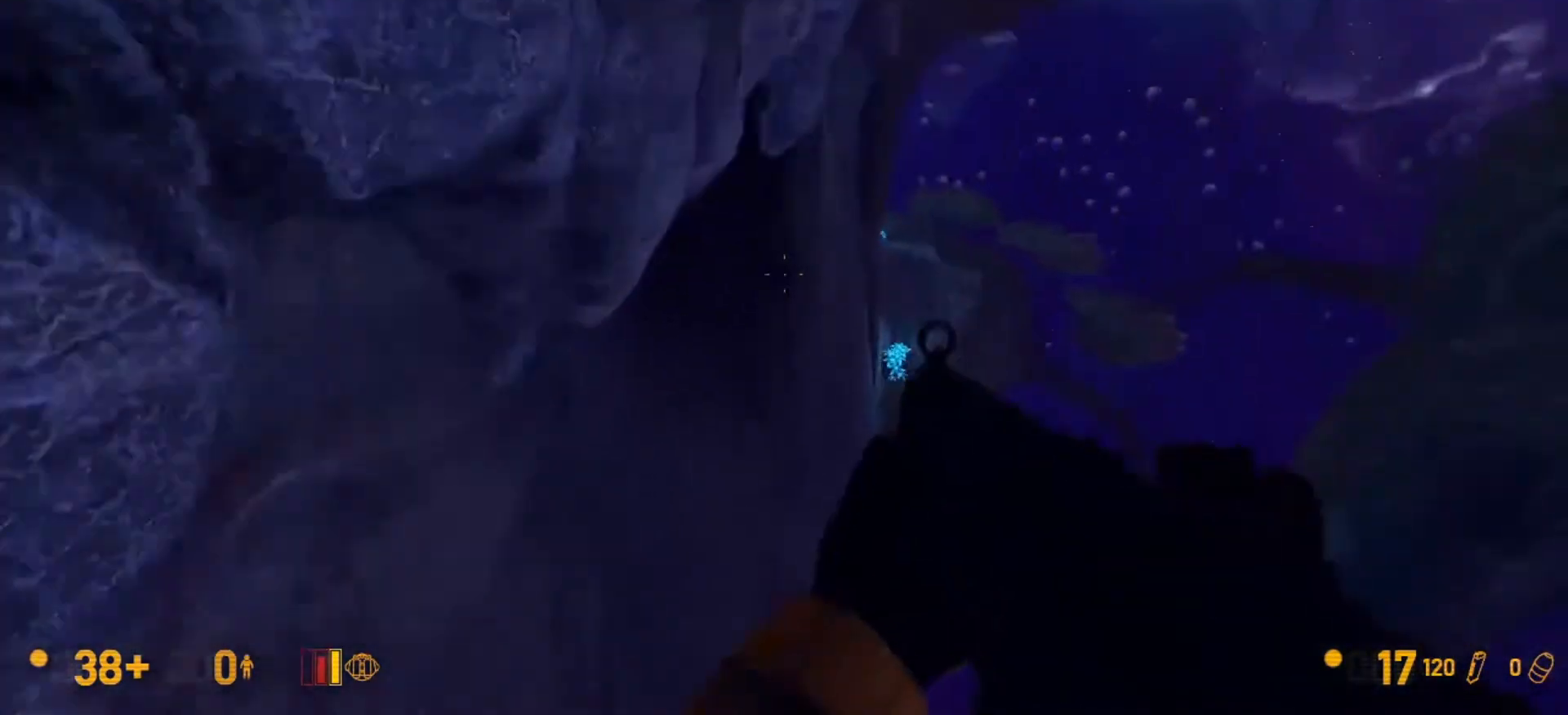
Gameplay with keyboard and mouse; each line is a JSON object with the keys and mouse buttons held at the frame after it. "events" lists presses ("down") and releases ("up") of "1", "2", "3", "4", "5", "a", "c", "ctrl", "d", "e", "f", "q", "r", "s", "shift", "space", "tab", "v", "w", "mouse_left", "mouse_middle", "mouse_right", "mouse_mb4", "mouse_mb5", "mouse_wheel_up" and "mouse_wheel_down" between this image and that frame as [ms after this image, input, new state], when the widget could be followed in between. "mouse_left", "mouse_middle", "mouse_right", "mouse_mb4", "mouse_mb5", "mouse_wheel_up", "mouse_wheel_down" = the "left", "middle", "right", "mb4", "mb5", "wheel_up", "wheel_down" buttons of the "mouse" list. No other keys are recorded. Mouse movement is not recorded.
{"keys": ["a", "ctrl"], "mouse": [], "events": [[167, "a", "down"], [367, "a", "up"], [433, "a", "down"]]}
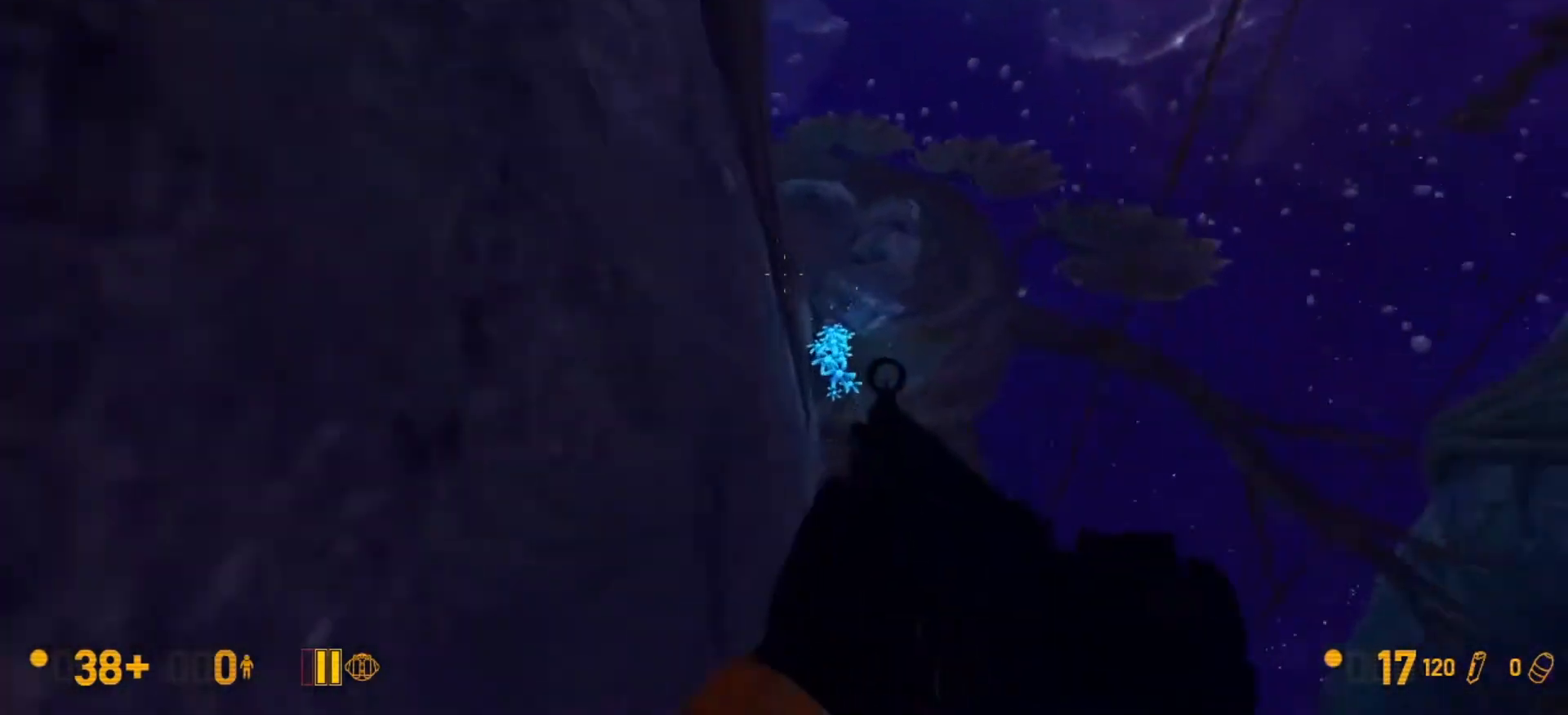
{"keys": ["a", "ctrl"], "mouse": [], "events": [[167, "w", "down"], [467, "w", "up"]]}
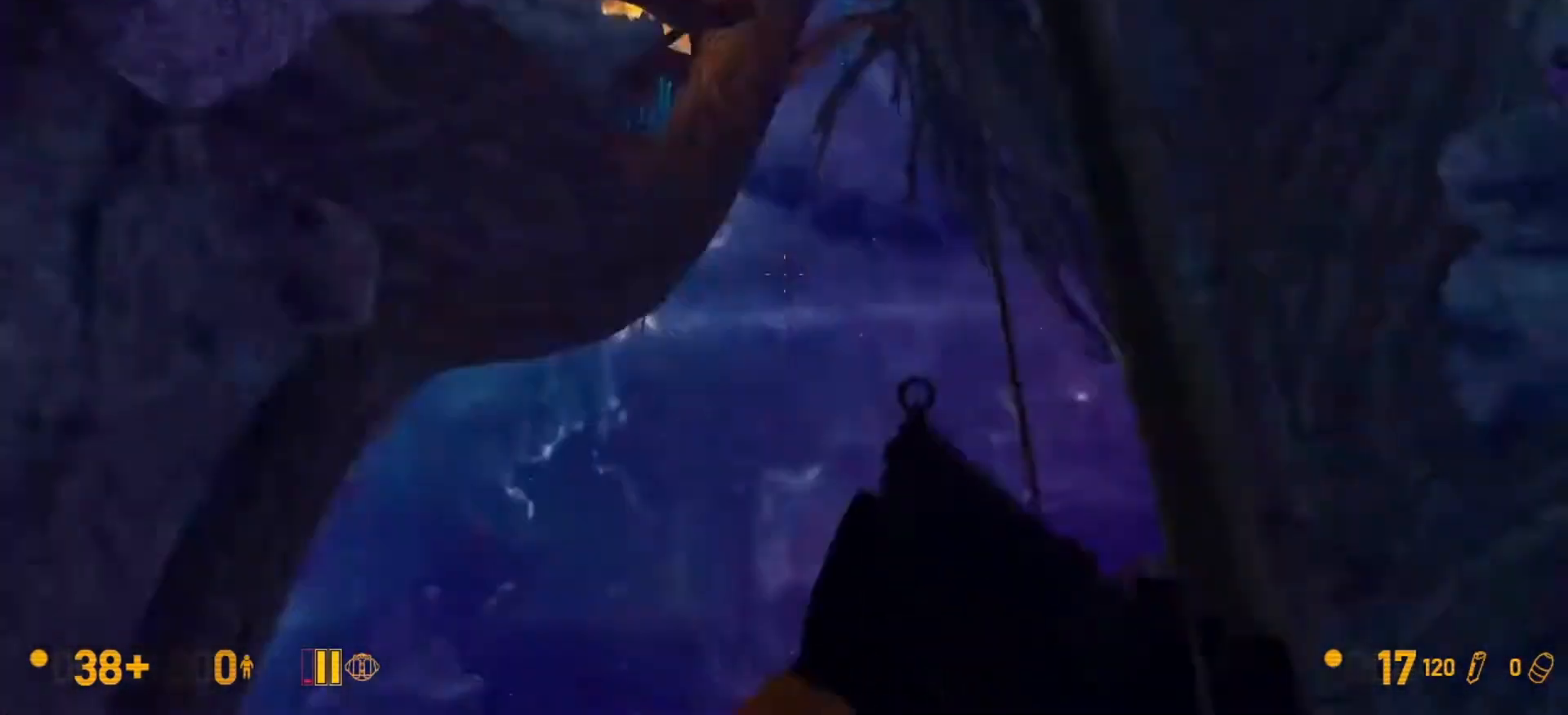
{"keys": ["a", "ctrl"], "mouse": [], "events": []}
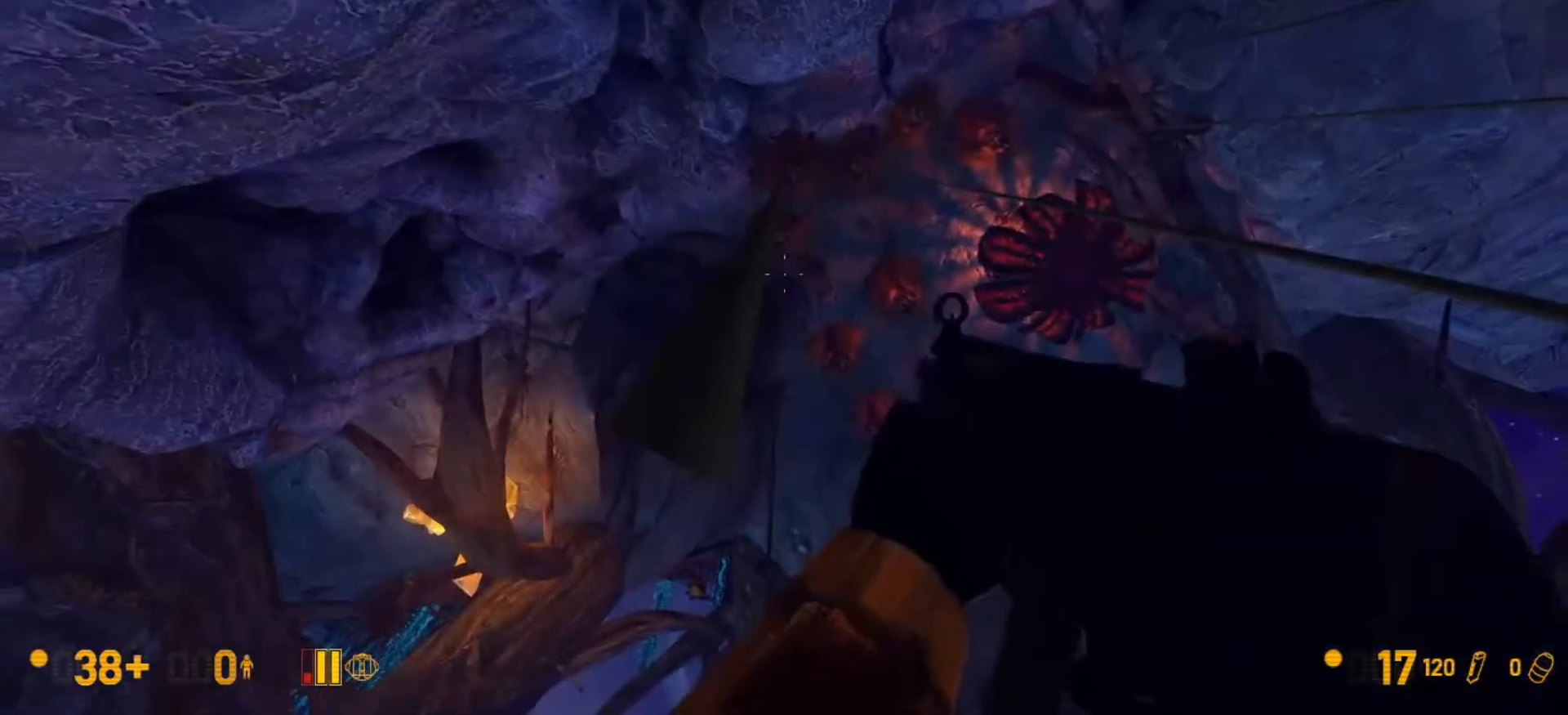
{"keys": ["a", "ctrl"], "mouse": [], "events": []}
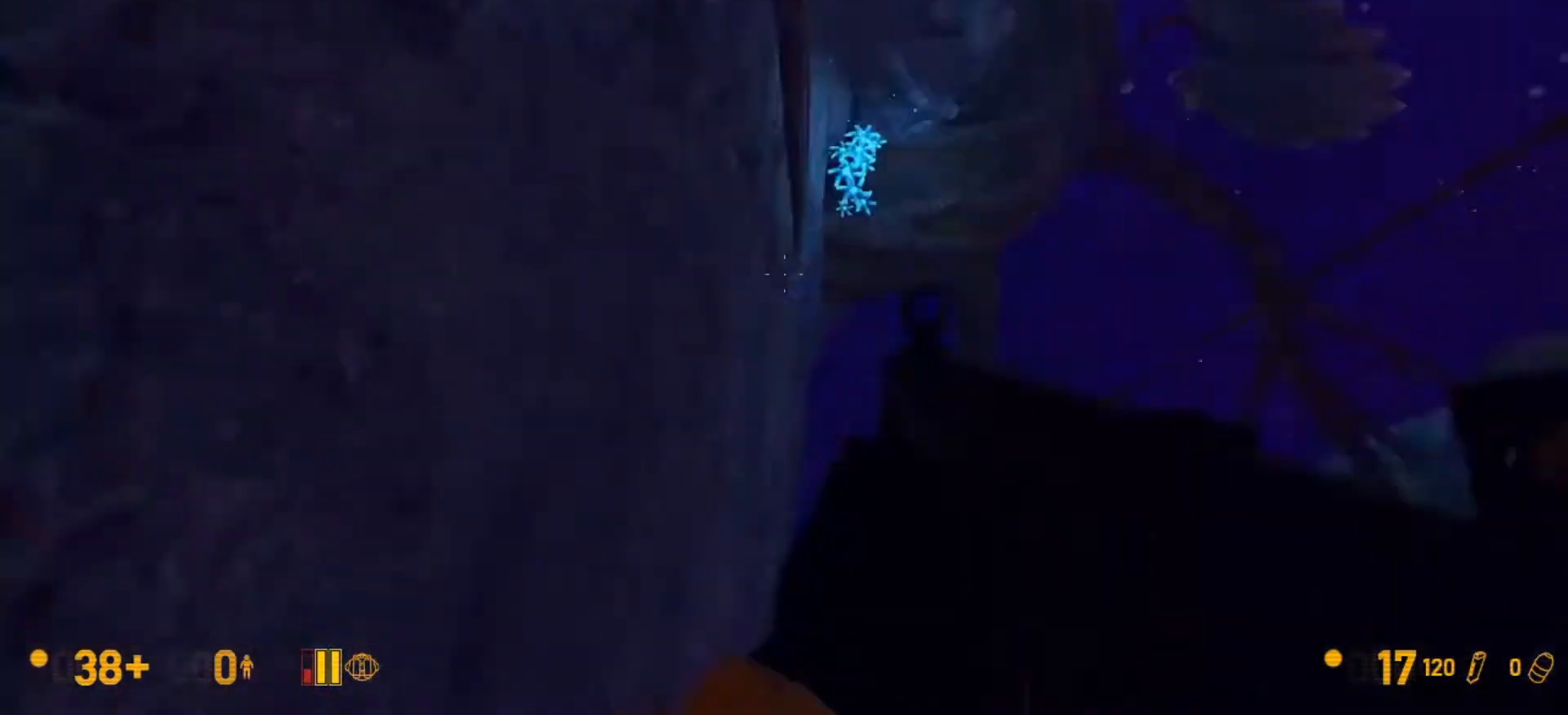
{"keys": ["a", "ctrl"], "mouse": [], "events": []}
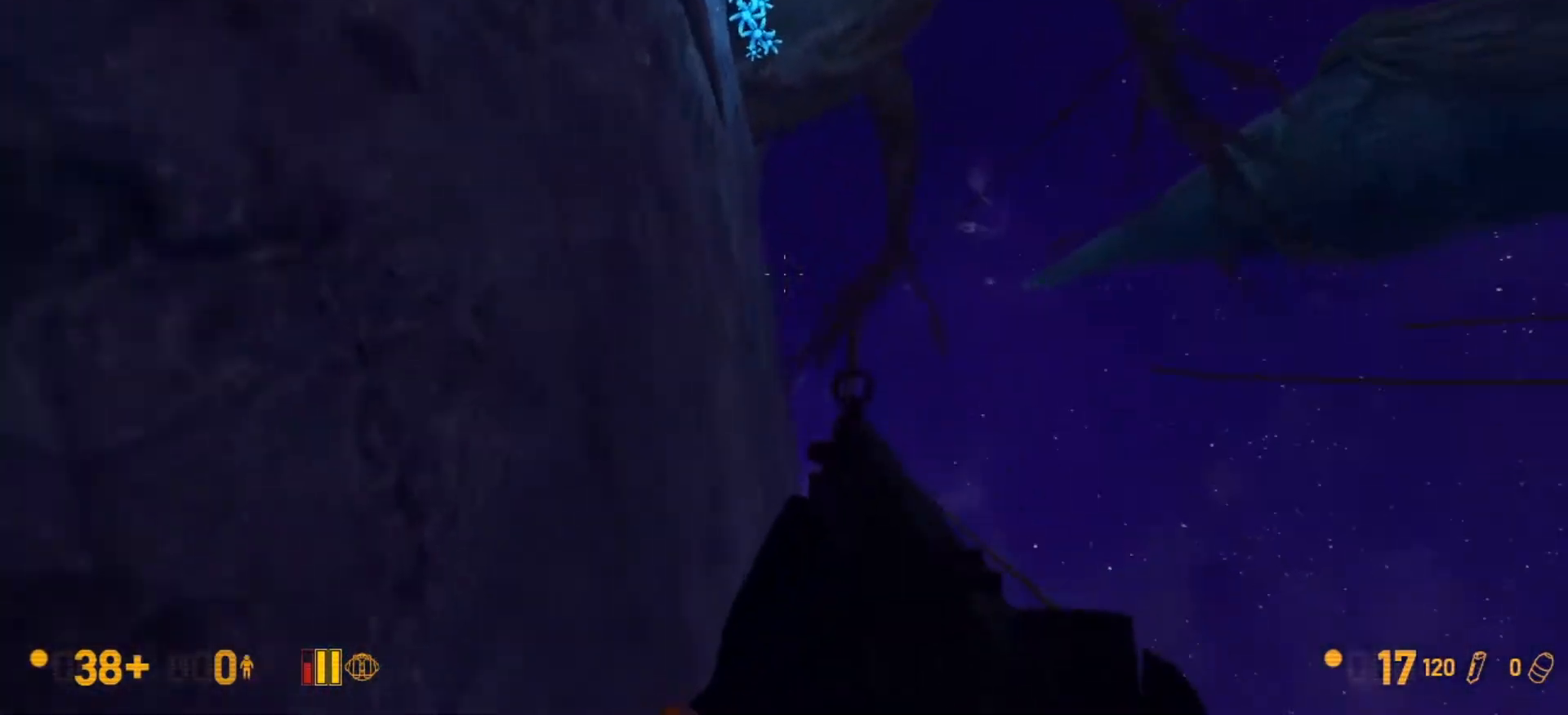
{"keys": ["a", "ctrl"], "mouse": [], "events": []}
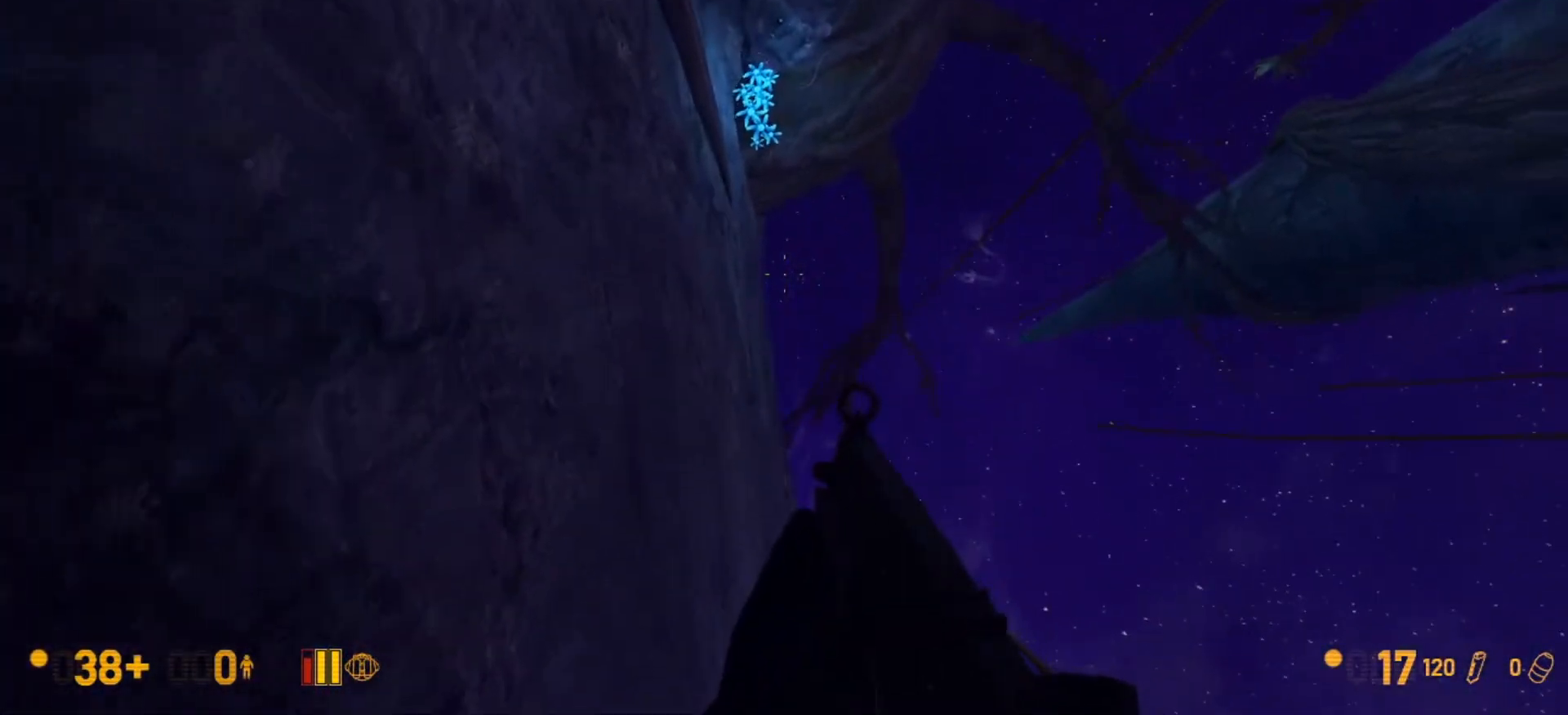
{"keys": ["a", "ctrl"], "mouse": [], "events": []}
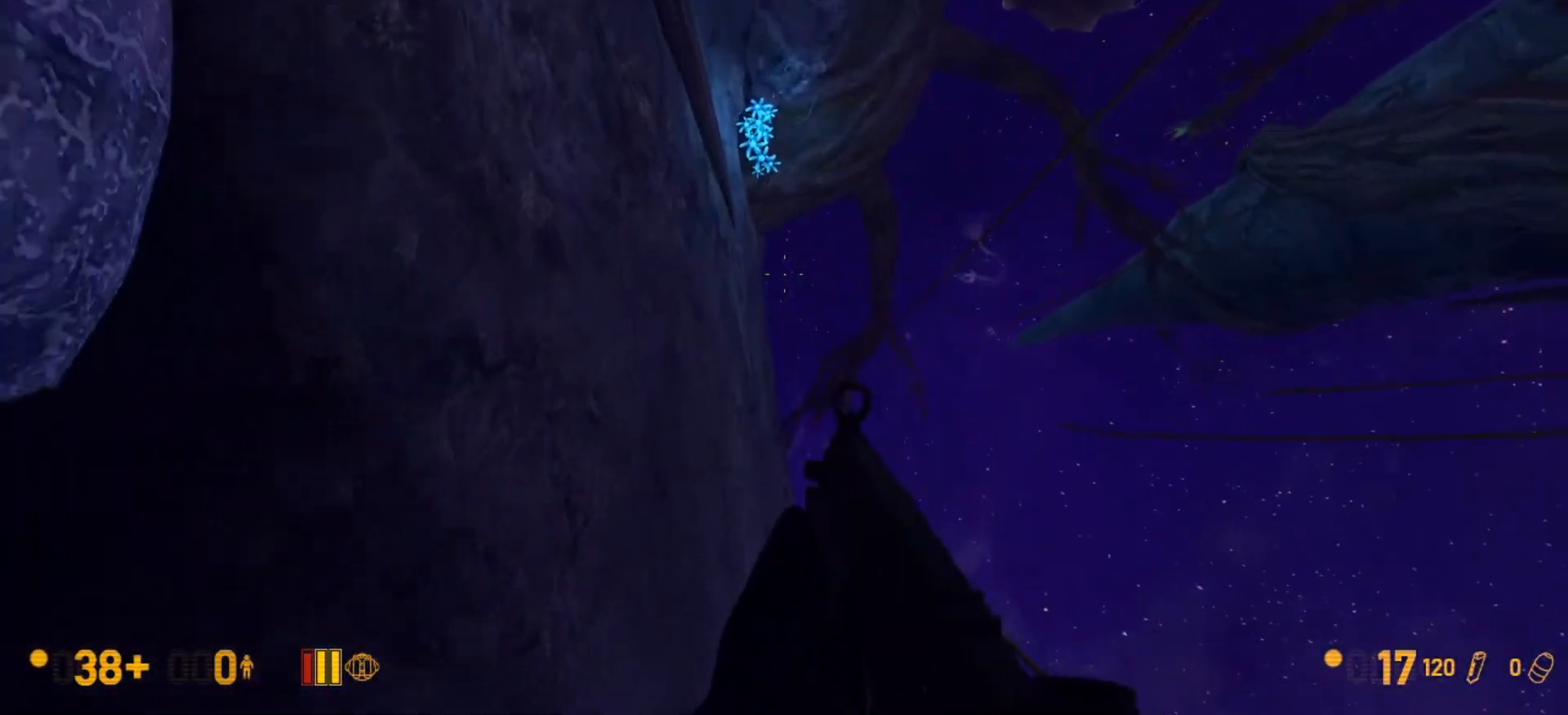
{"keys": ["a", "ctrl"], "mouse": [], "events": []}
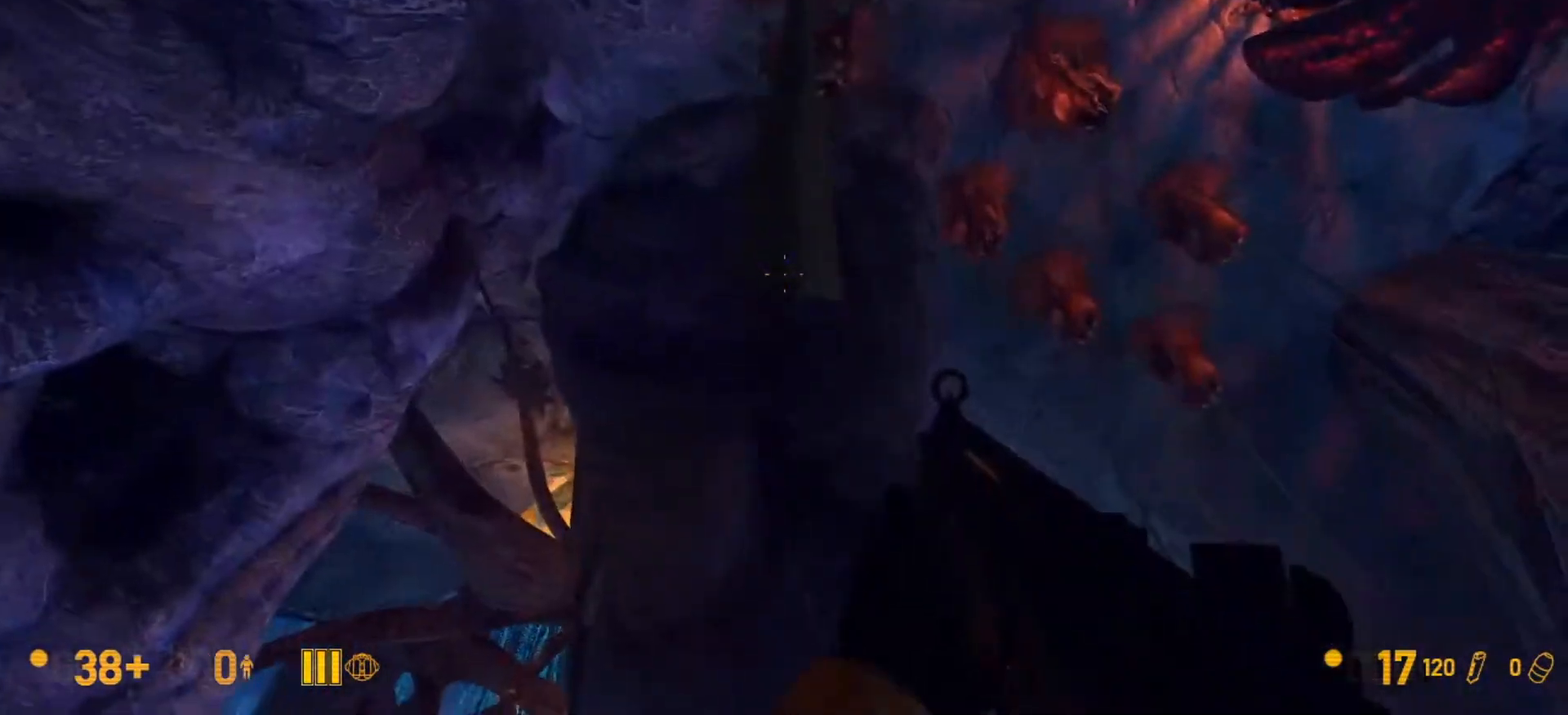
{"keys": ["a", "ctrl"], "mouse": [], "events": []}
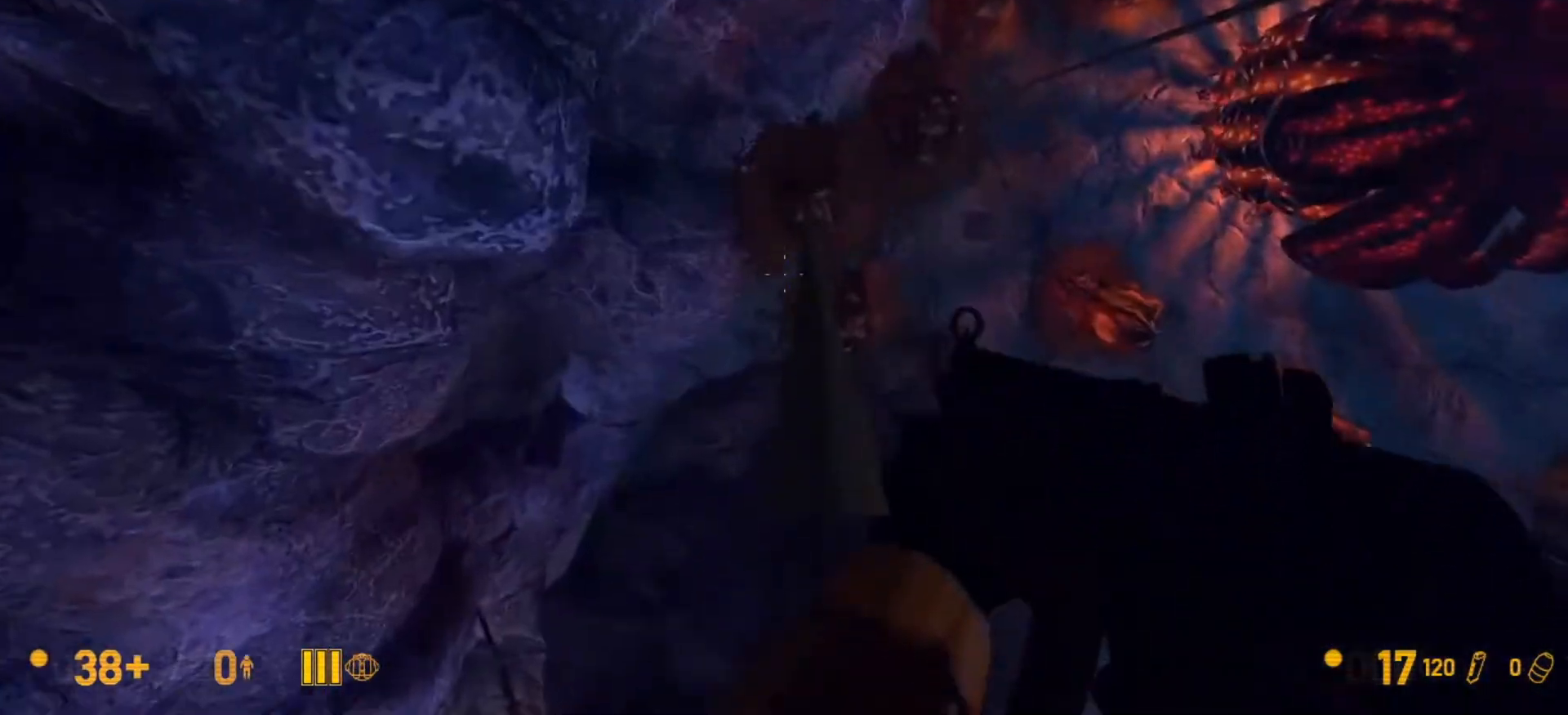
{"keys": ["a", "ctrl"], "mouse": ["left"], "events": [[200, "mouse_left", "down"]]}
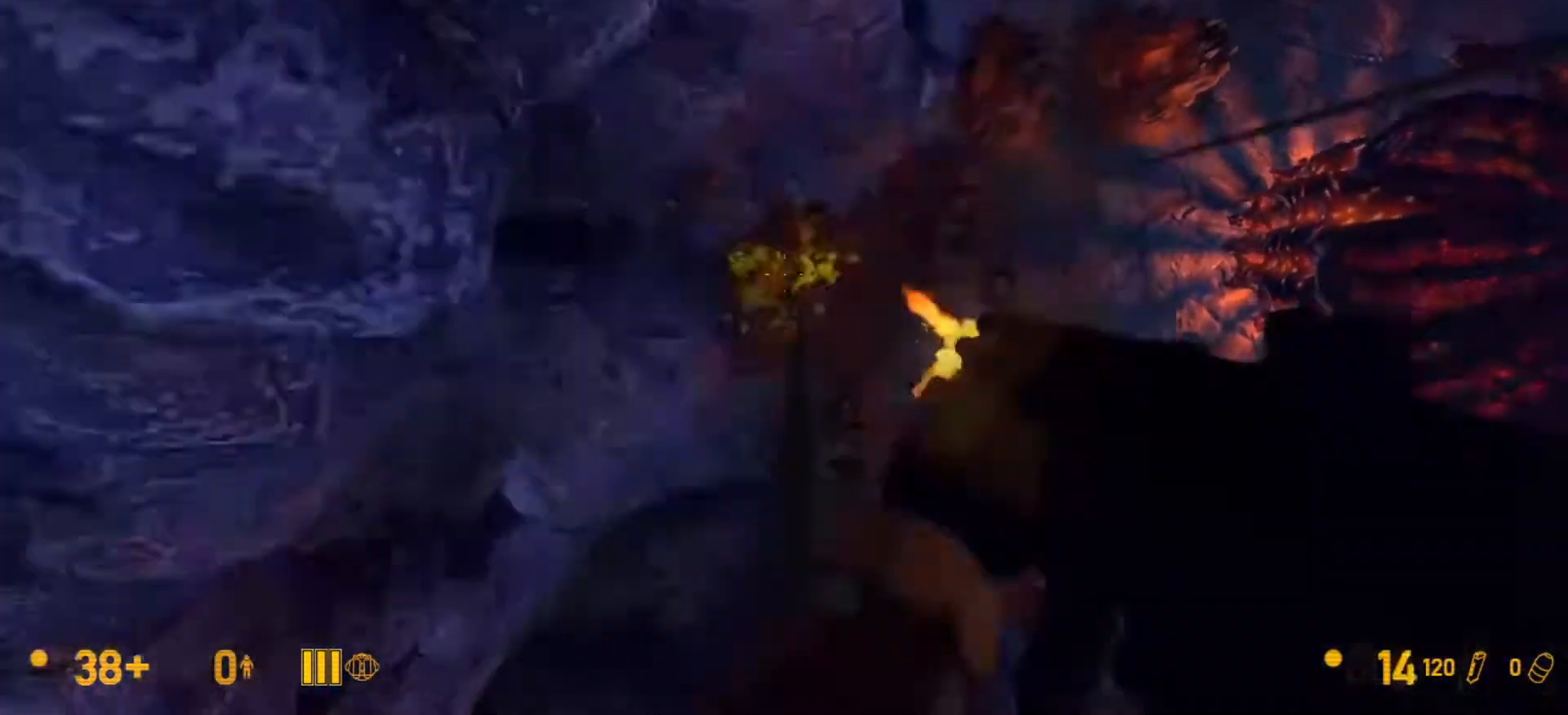
{"keys": ["a", "ctrl"], "mouse": [], "events": [[500, "mouse_left", "up"]]}
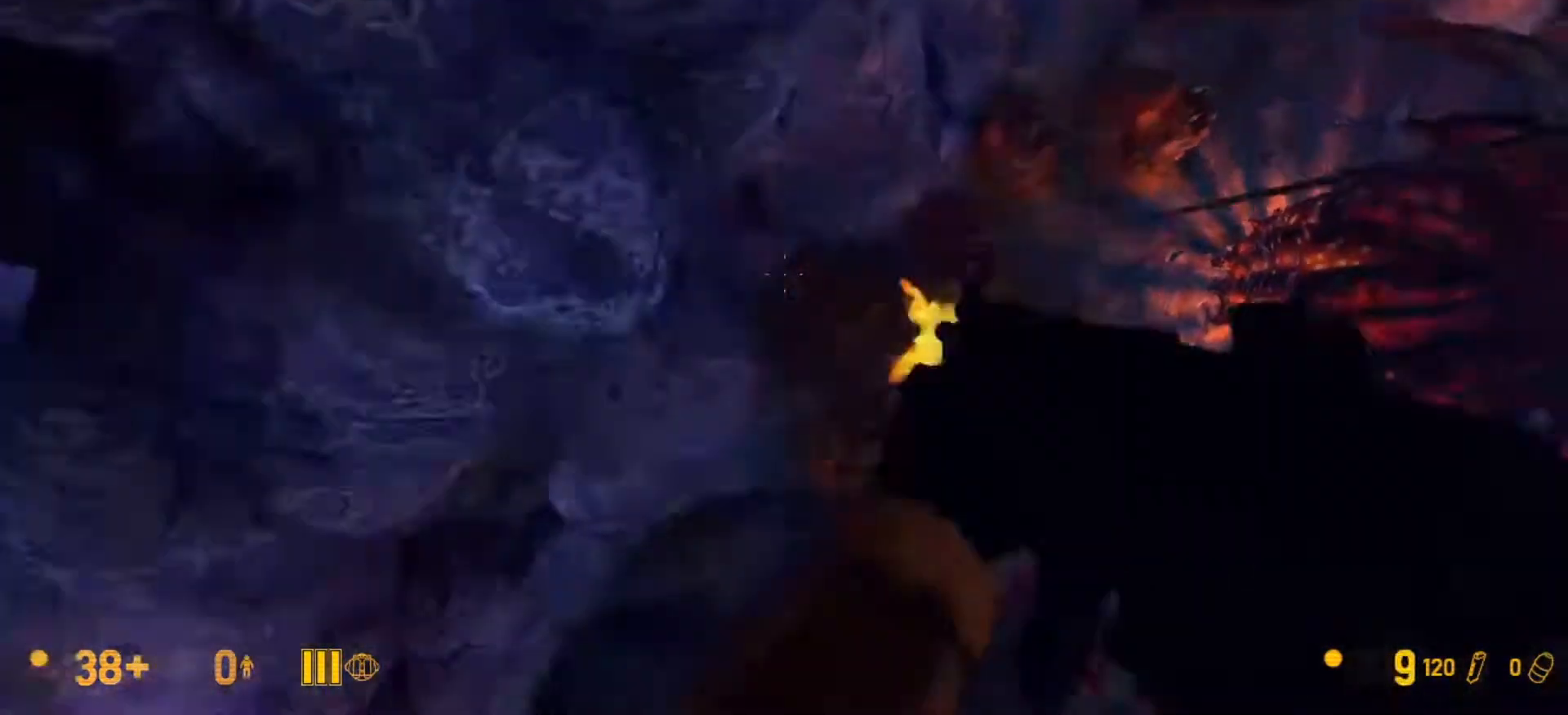
{"keys": ["a", "ctrl"], "mouse": [], "events": []}
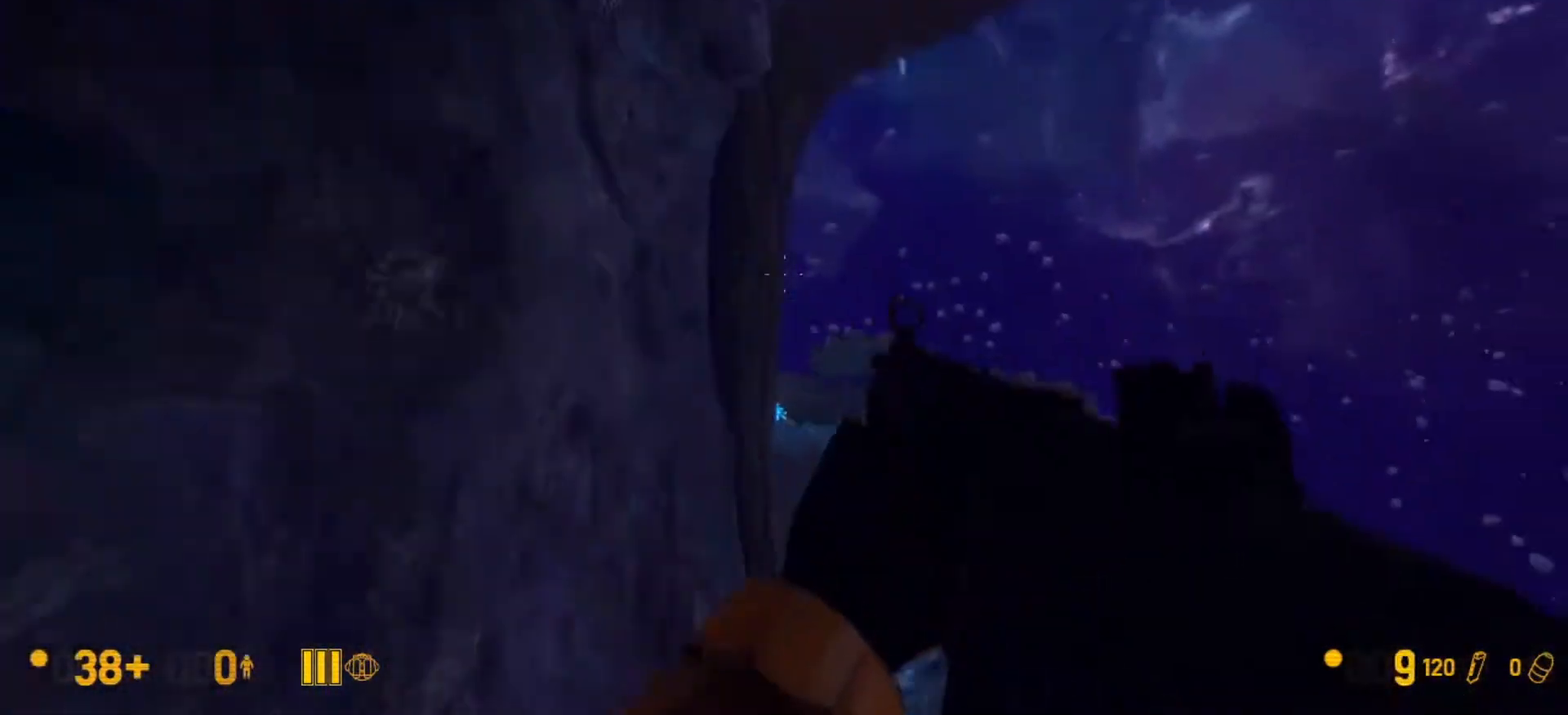
{"keys": ["a", "ctrl"], "mouse": [], "events": []}
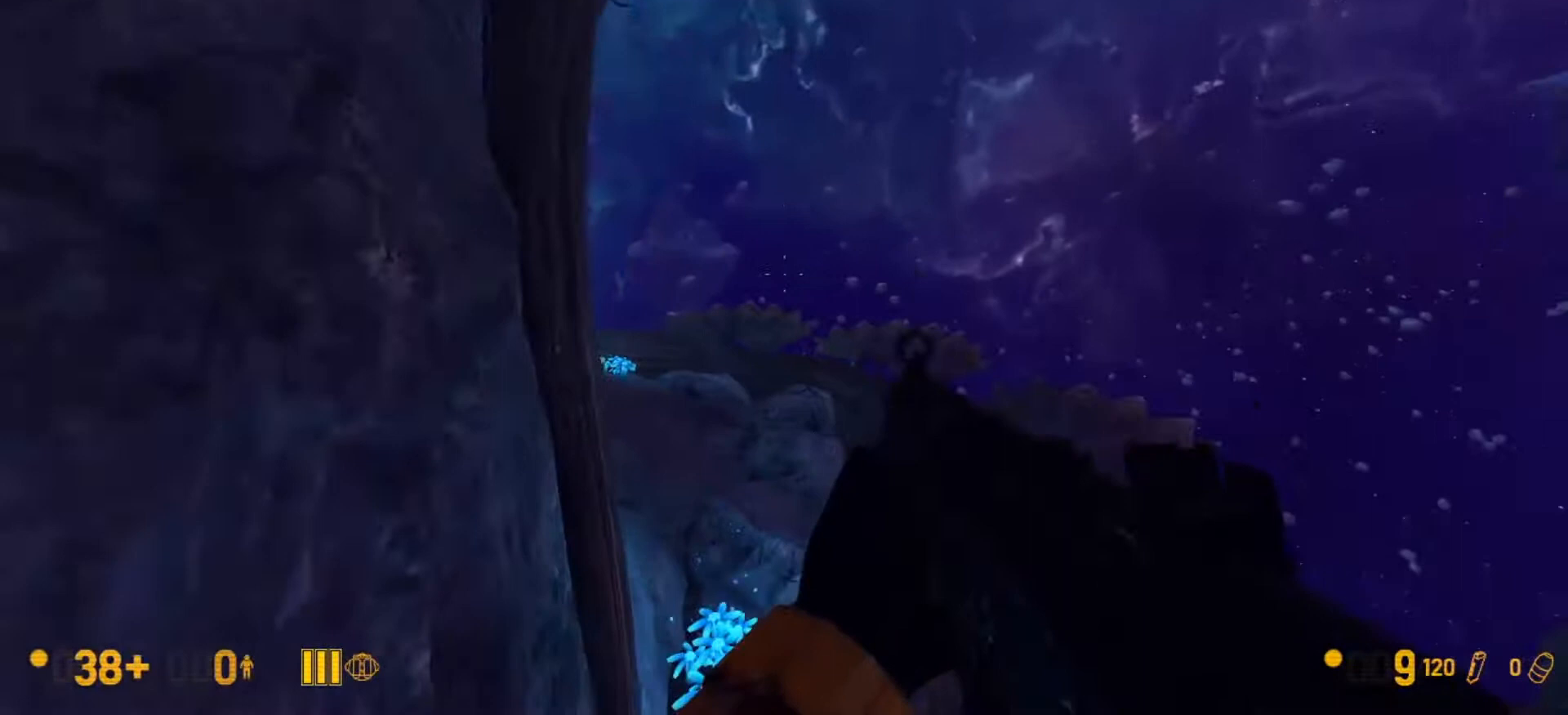
{"keys": ["a", "ctrl"], "mouse": [], "events": []}
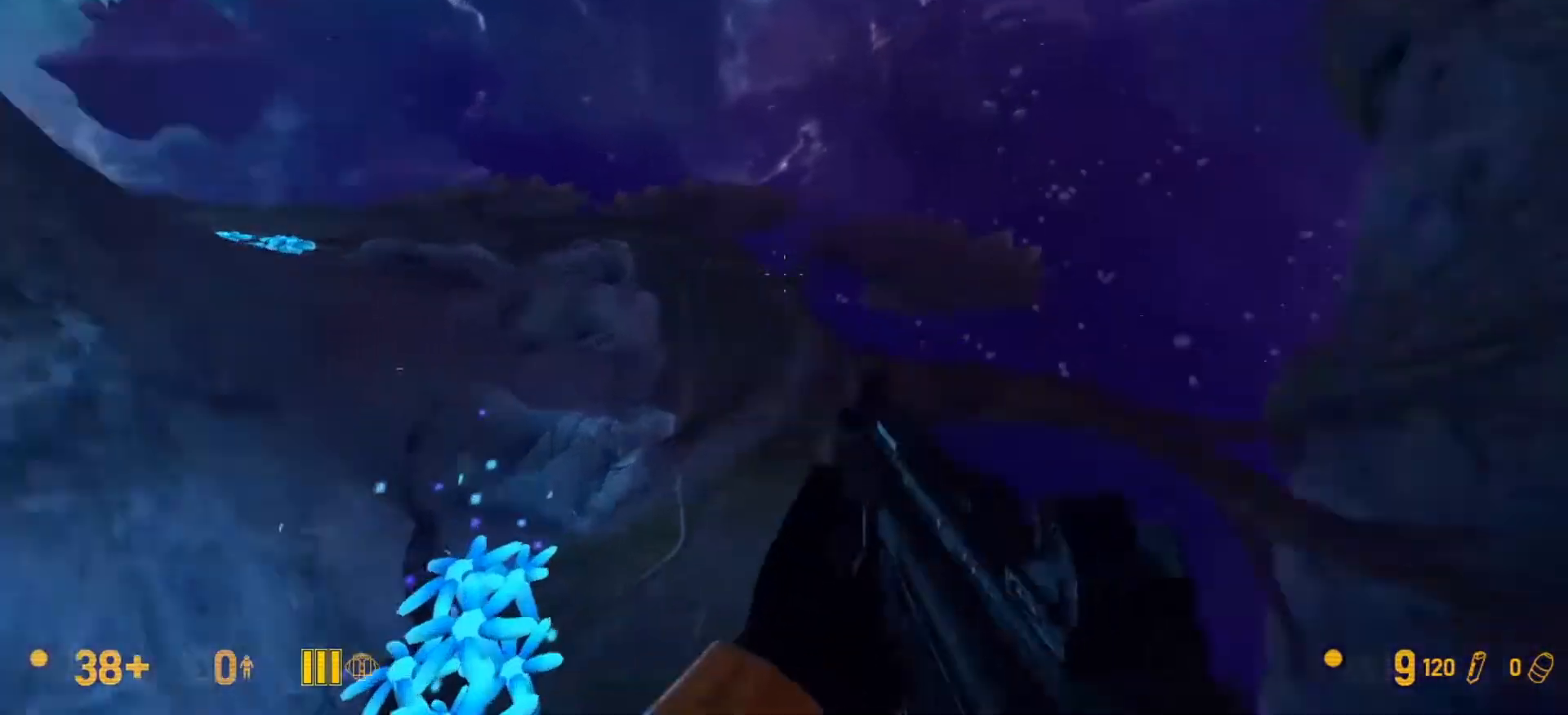
{"keys": ["w"], "mouse": [], "events": [[200, "w", "down"], [467, "a", "up"], [467, "ctrl", "up"]]}
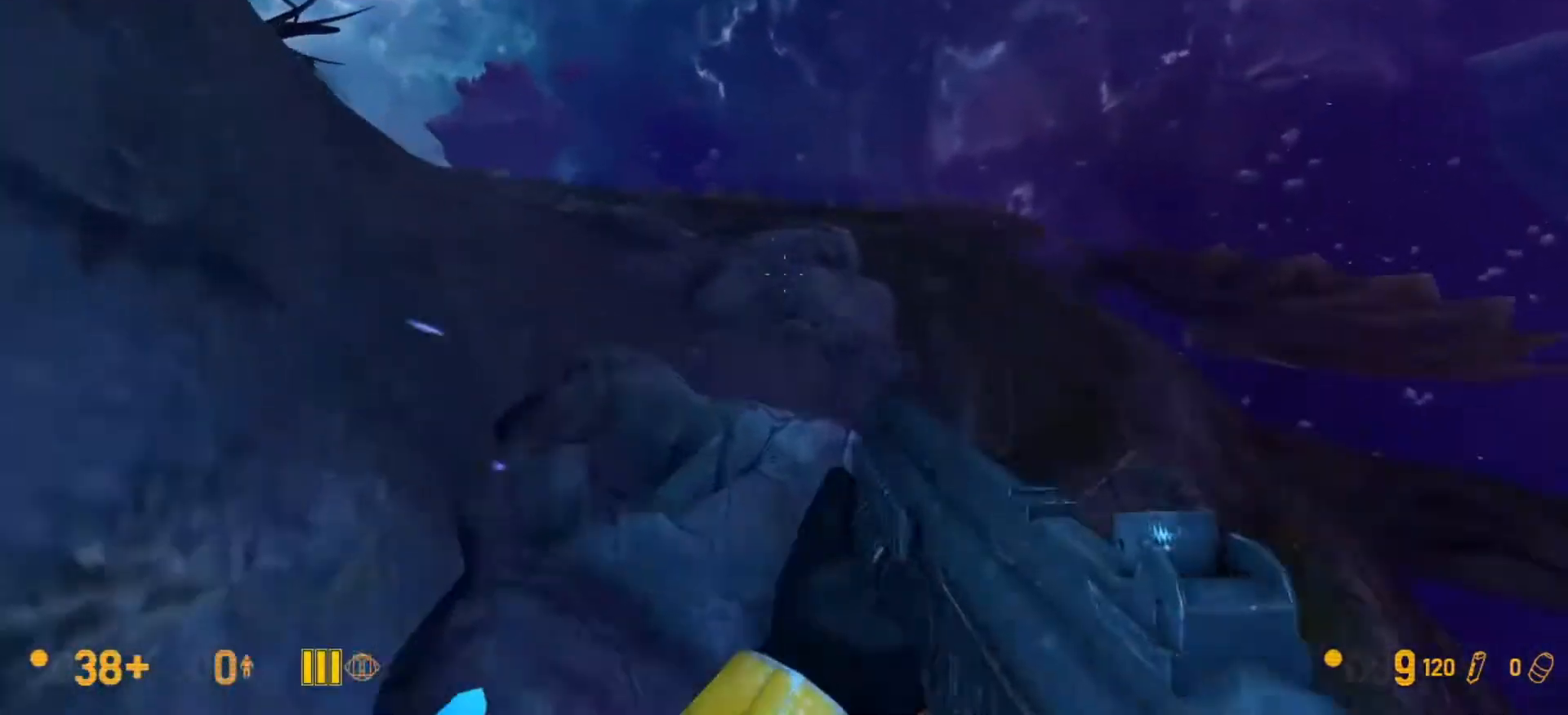
{"keys": ["d", "w"], "mouse": [], "events": [[33, "d", "down"]]}
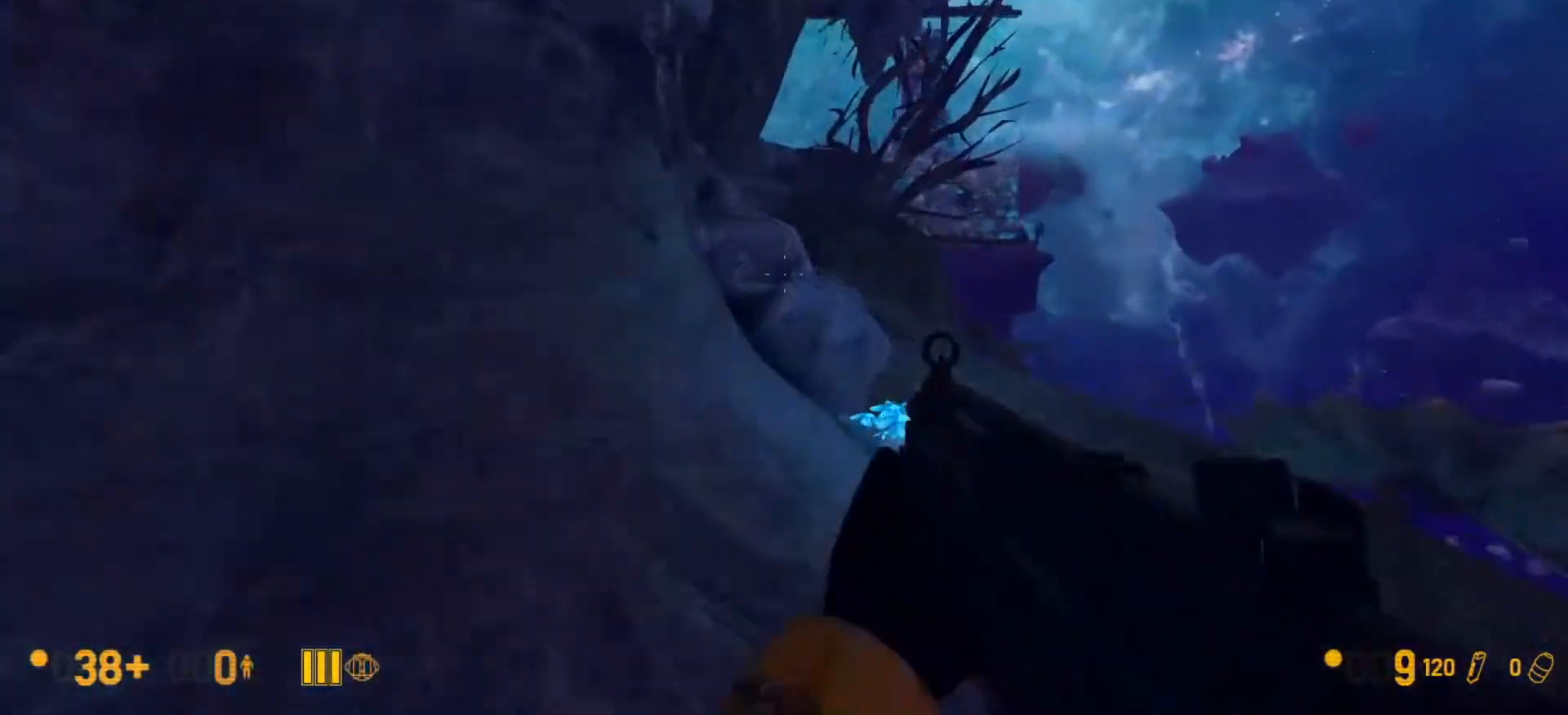
{"keys": ["a", "ctrl"], "mouse": ["wheel_down"], "events": [[133, "d", "up"], [367, "ctrl", "down"], [367, "mouse_wheel_down", "down"], [433, "a", "down"], [433, "w", "up"]]}
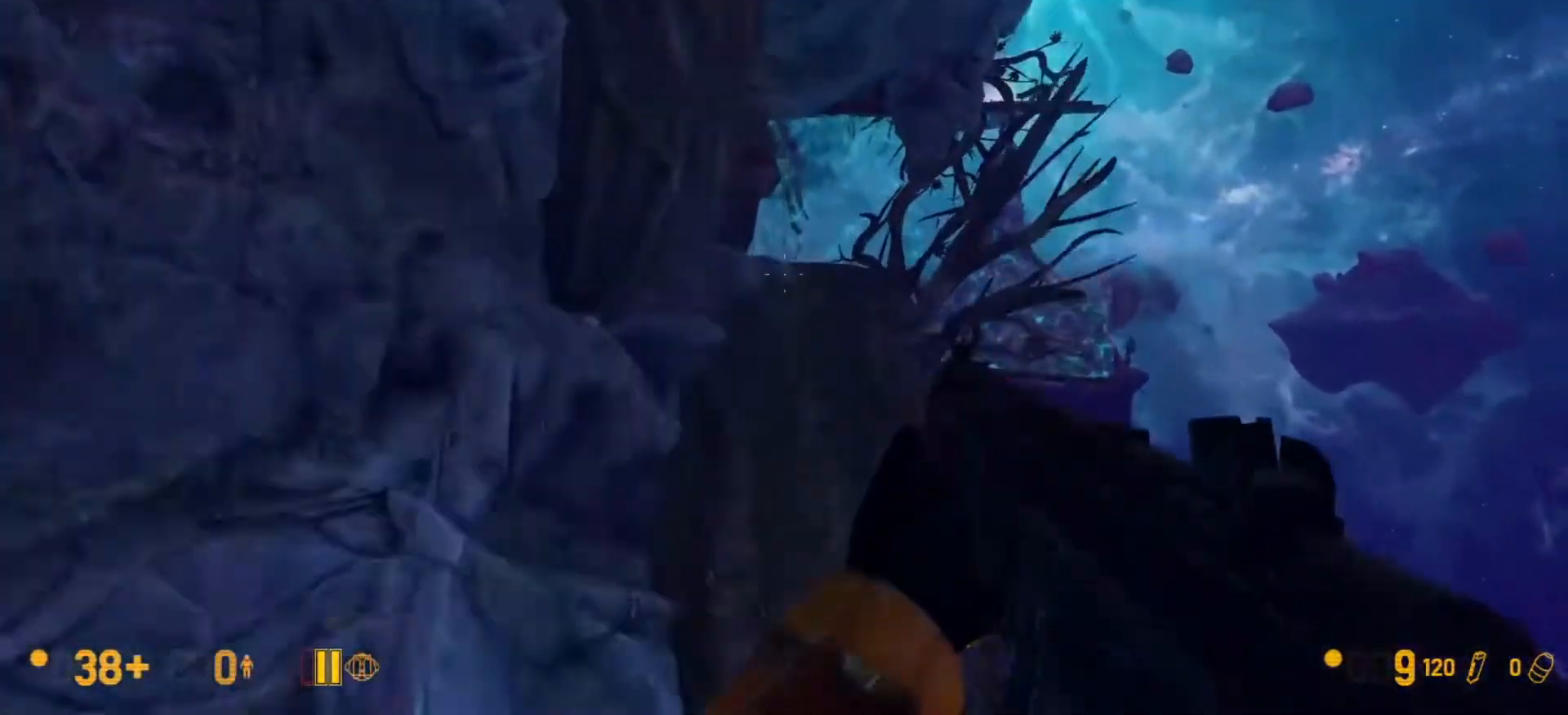
{"keys": ["a"], "mouse": [], "events": [[167, "a", "up"], [300, "mouse_wheel_down", "up"], [333, "d", "down"], [433, "a", "down"], [433, "ctrl", "up"], [433, "d", "up"]]}
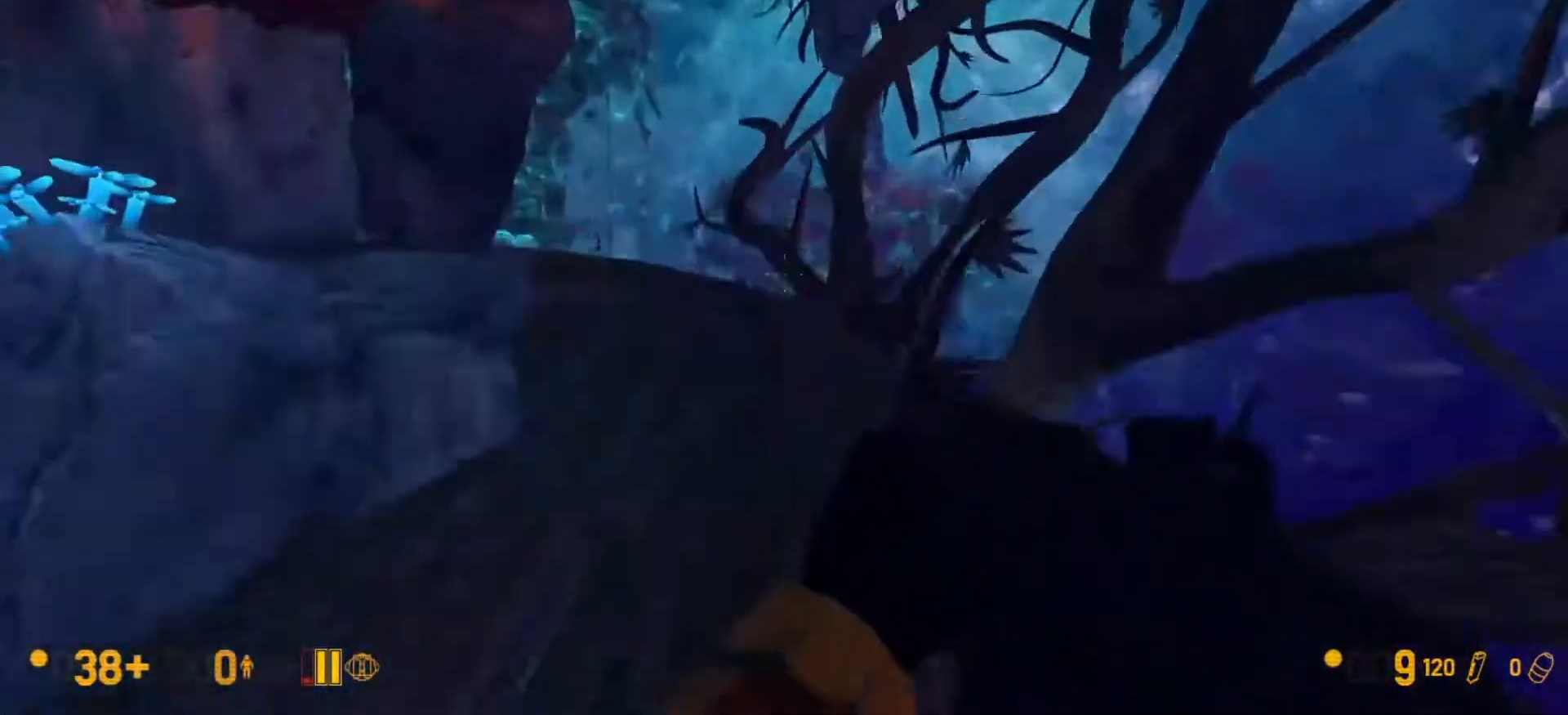
{"keys": [], "mouse": [], "events": [[267, "s", "down"], [300, "a", "up"], [400, "s", "up"]]}
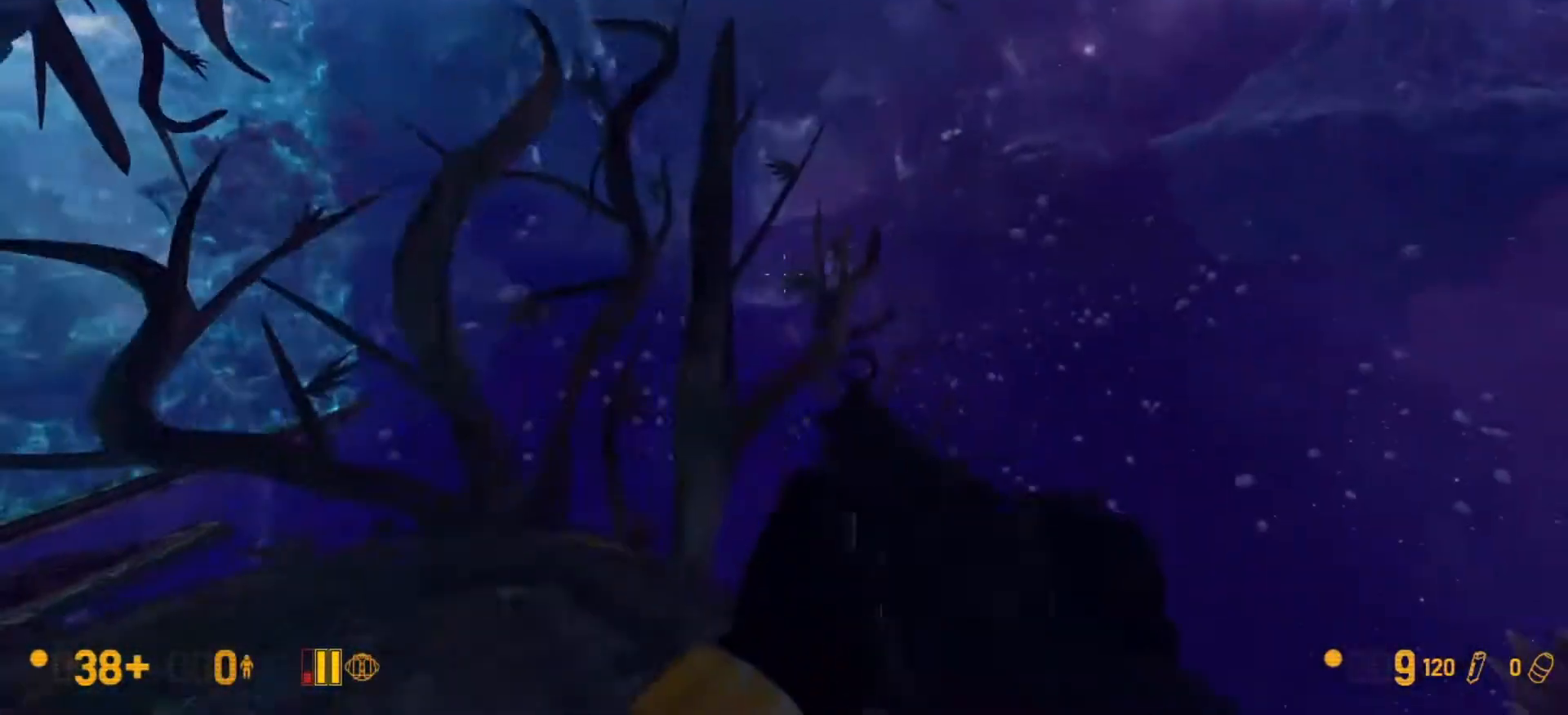
{"keys": ["w"], "mouse": [], "events": [[233, "w", "down"]]}
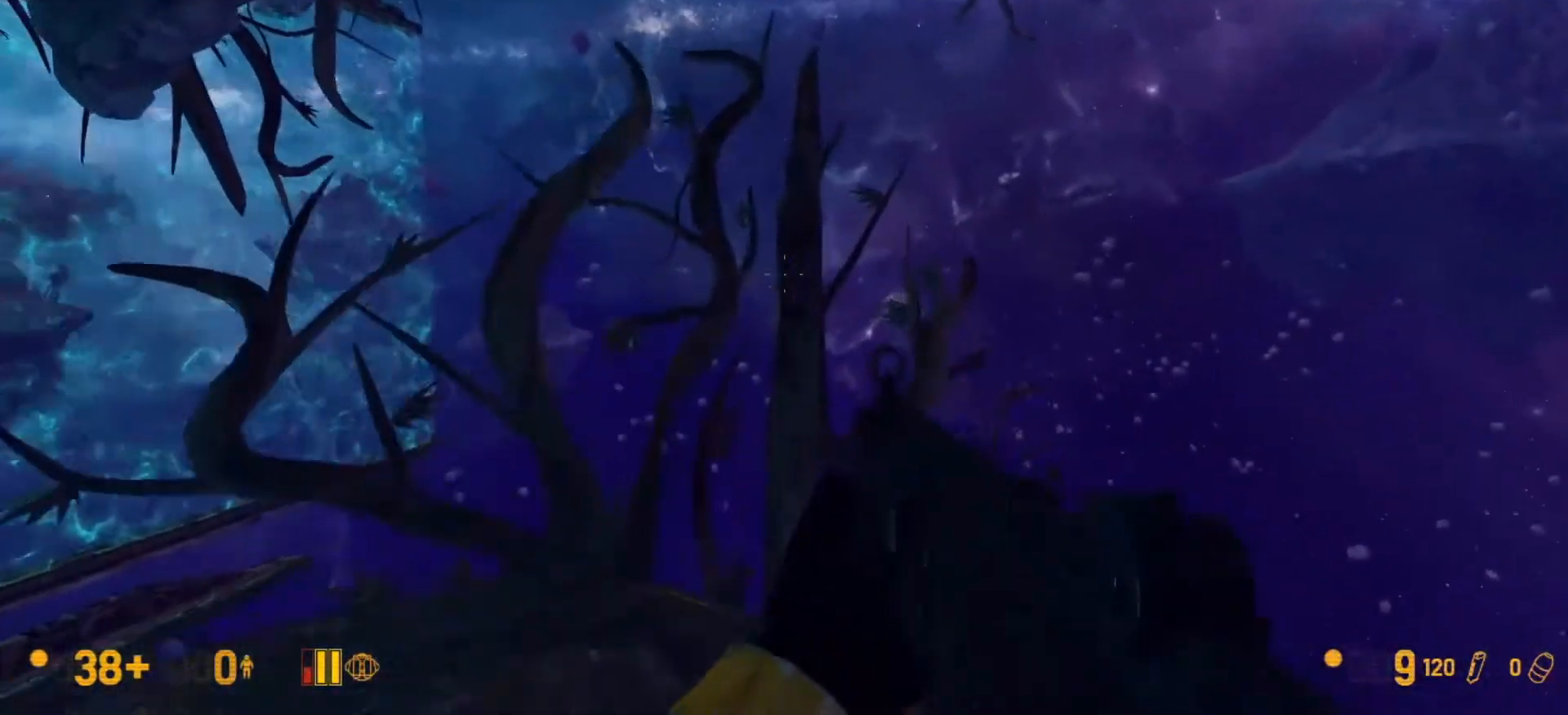
{"keys": ["ctrl"], "mouse": ["wheel_down"], "events": [[200, "ctrl", "down"], [233, "mouse_wheel_down", "down"], [300, "w", "up"]]}
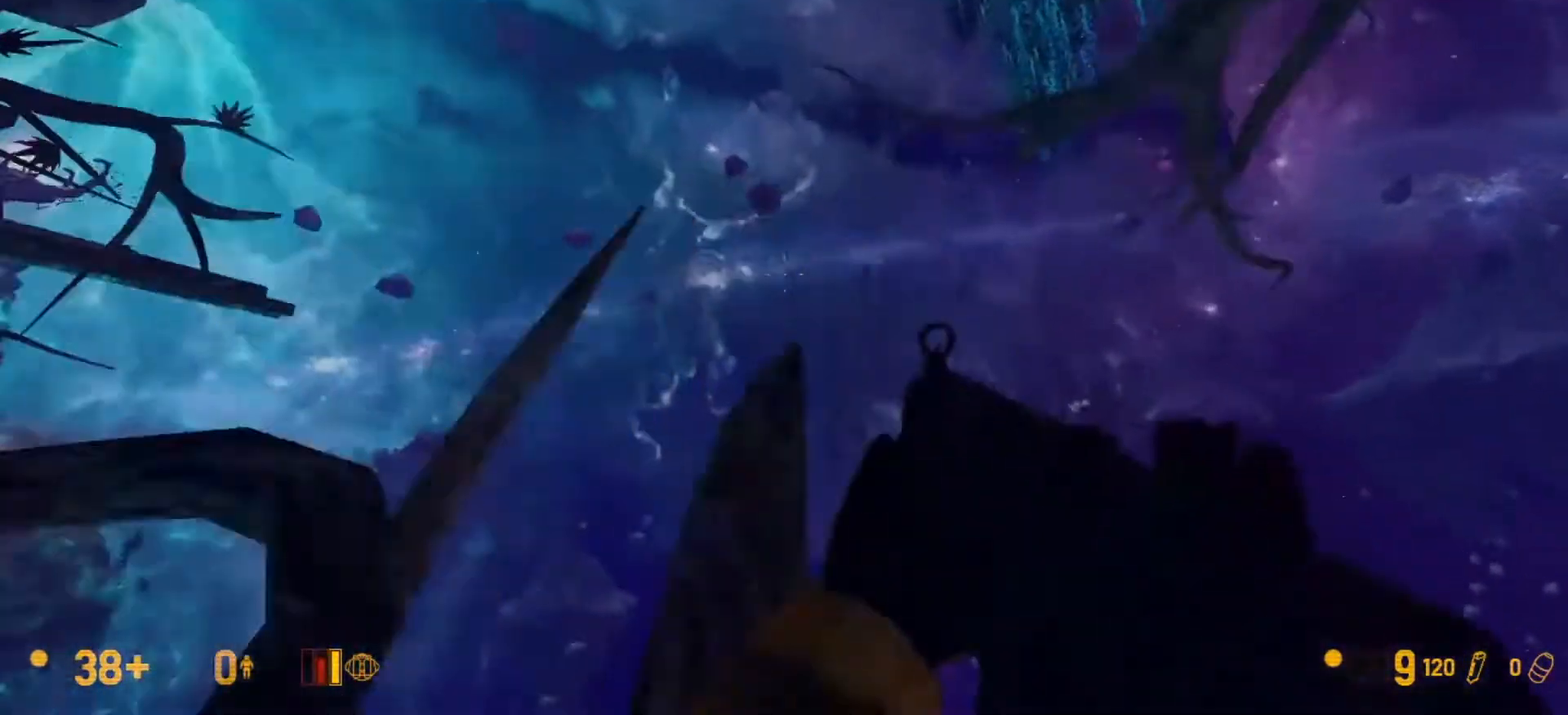
{"keys": ["a", "ctrl"], "mouse": [], "events": [[33, "a", "down"], [167, "mouse_wheel_down", "up"]]}
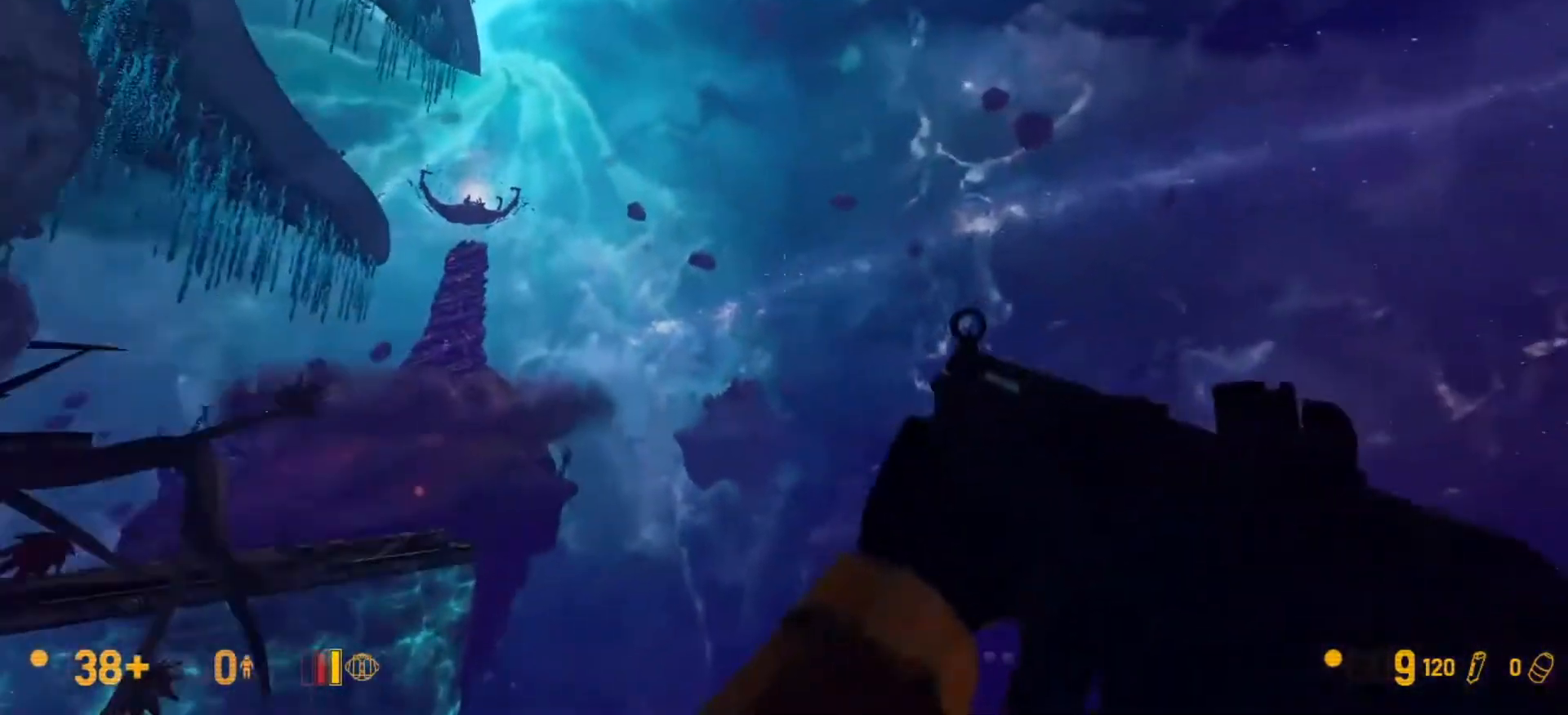
{"keys": ["ctrl"], "mouse": [], "events": [[367, "a", "up"]]}
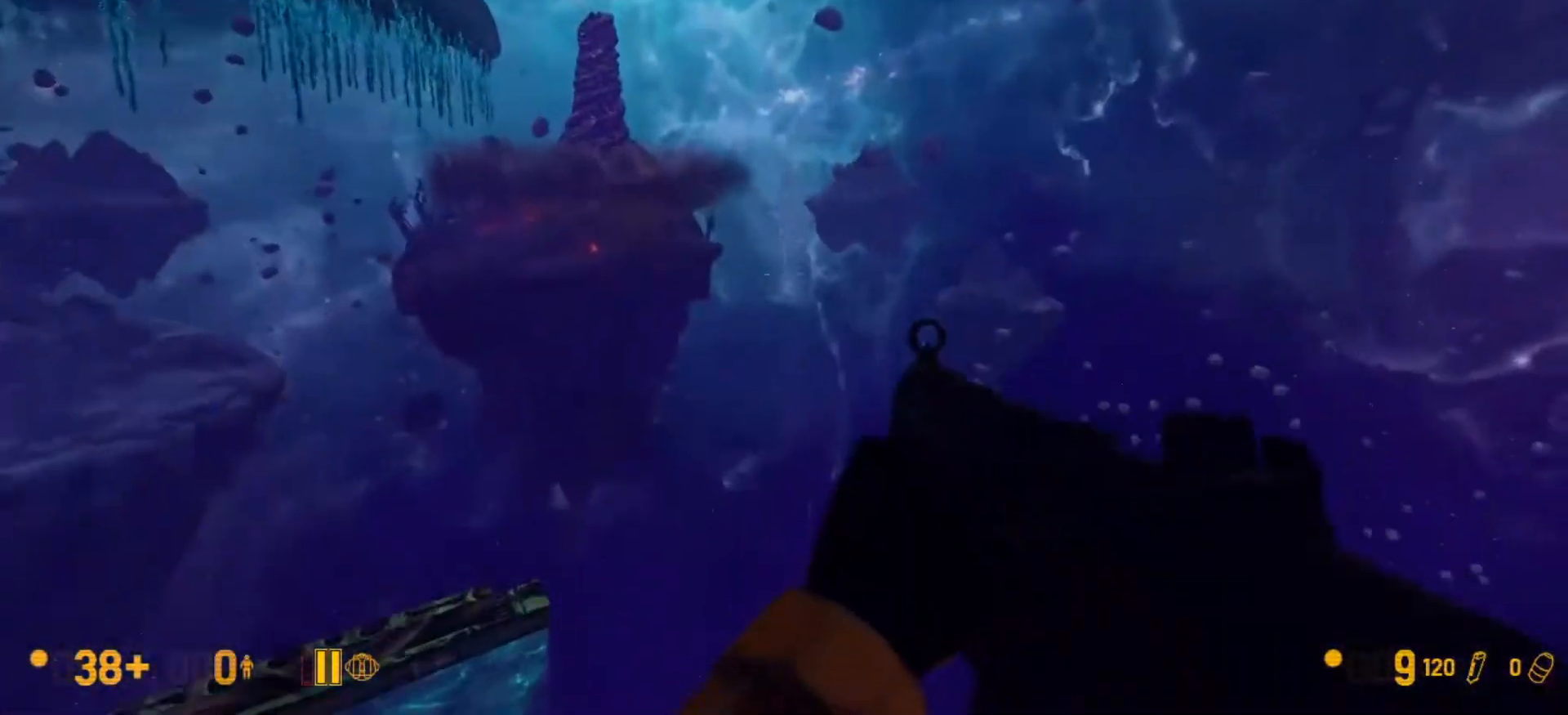
{"keys": ["ctrl"], "mouse": [], "events": []}
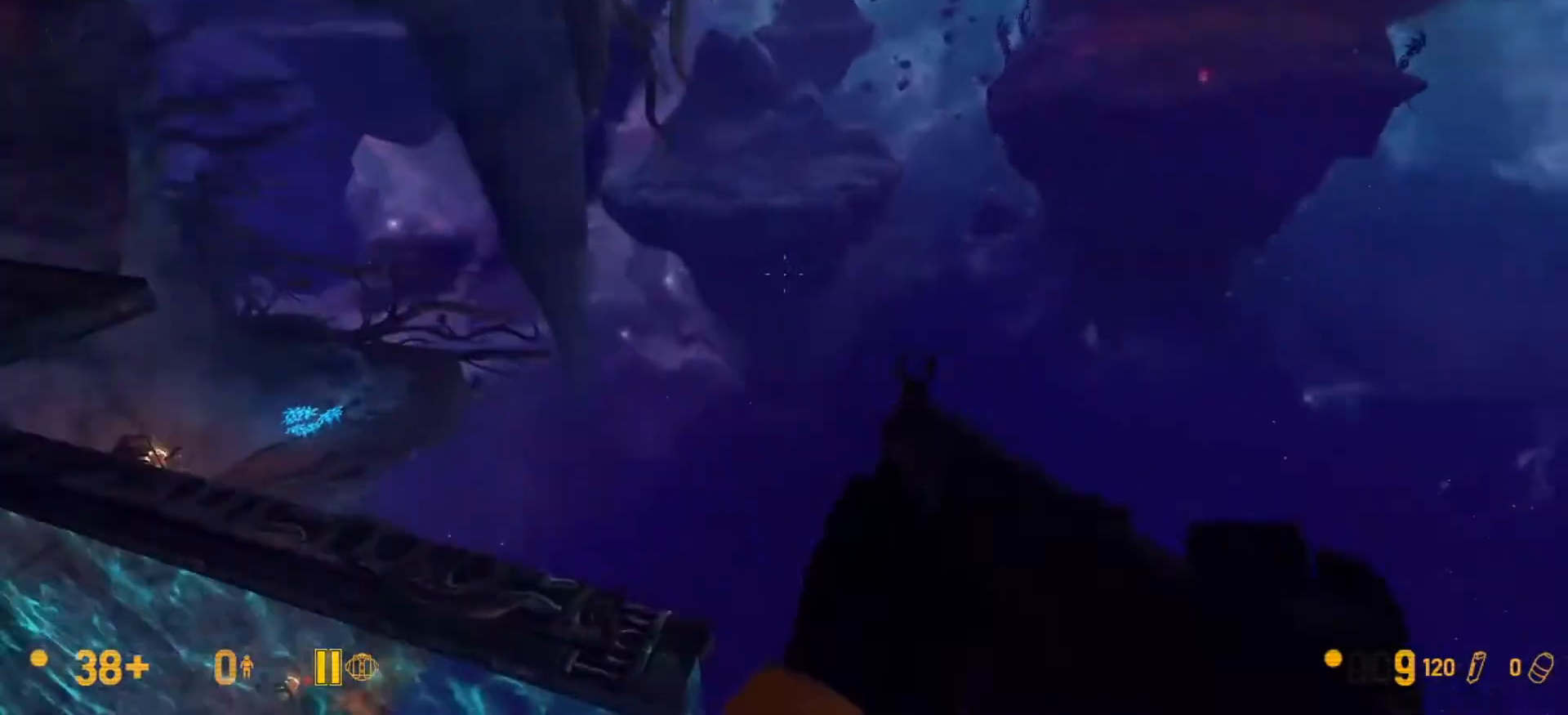
{"keys": ["ctrl", "d"], "mouse": ["wheel_down"], "events": [[33, "a", "down"], [300, "w", "down"], [367, "mouse_wheel_down", "down"], [400, "a", "up"], [400, "d", "down"], [400, "w", "up"]]}
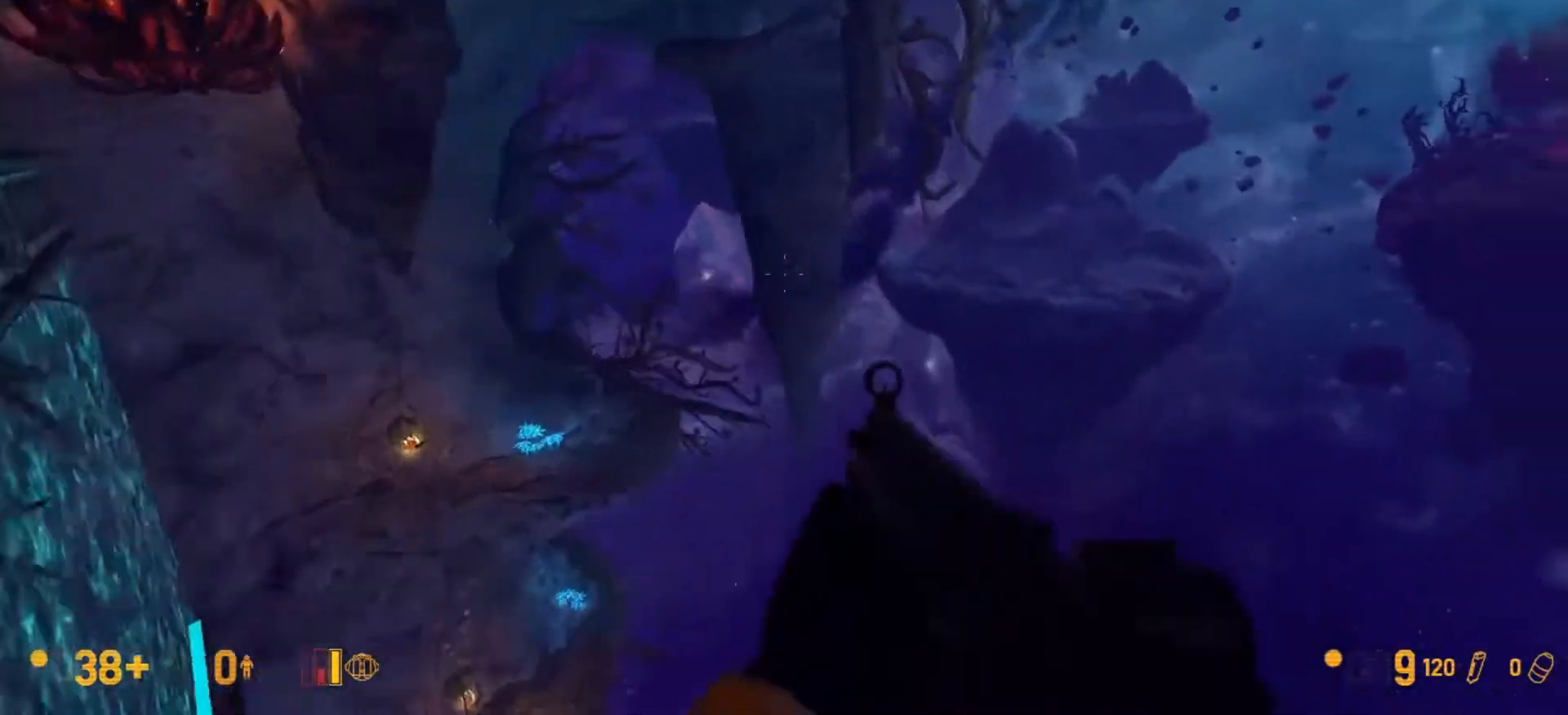
{"keys": ["a", "ctrl"], "mouse": [], "events": [[33, "d", "up"], [100, "a", "down"], [267, "mouse_wheel_down", "up"]]}
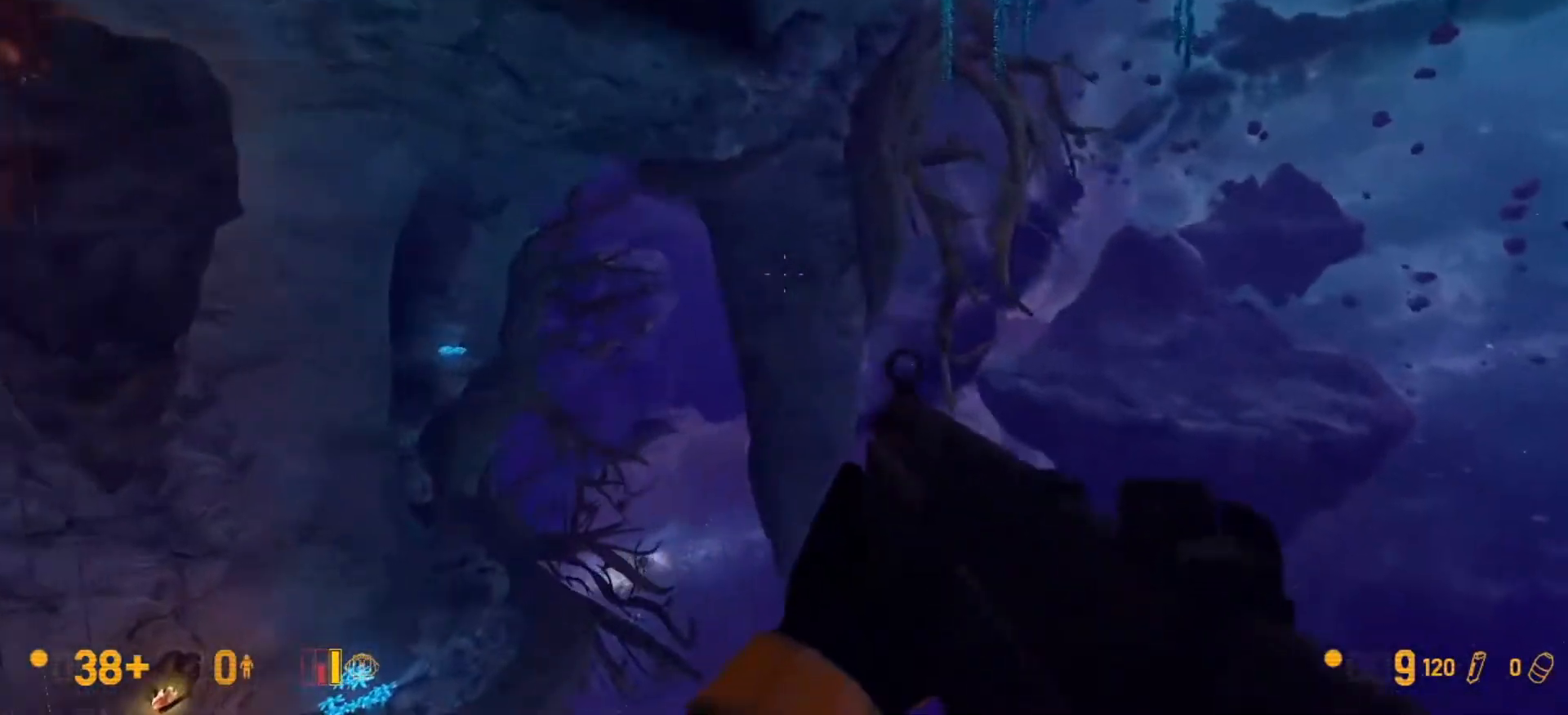
{"keys": ["a", "ctrl"], "mouse": [], "events": []}
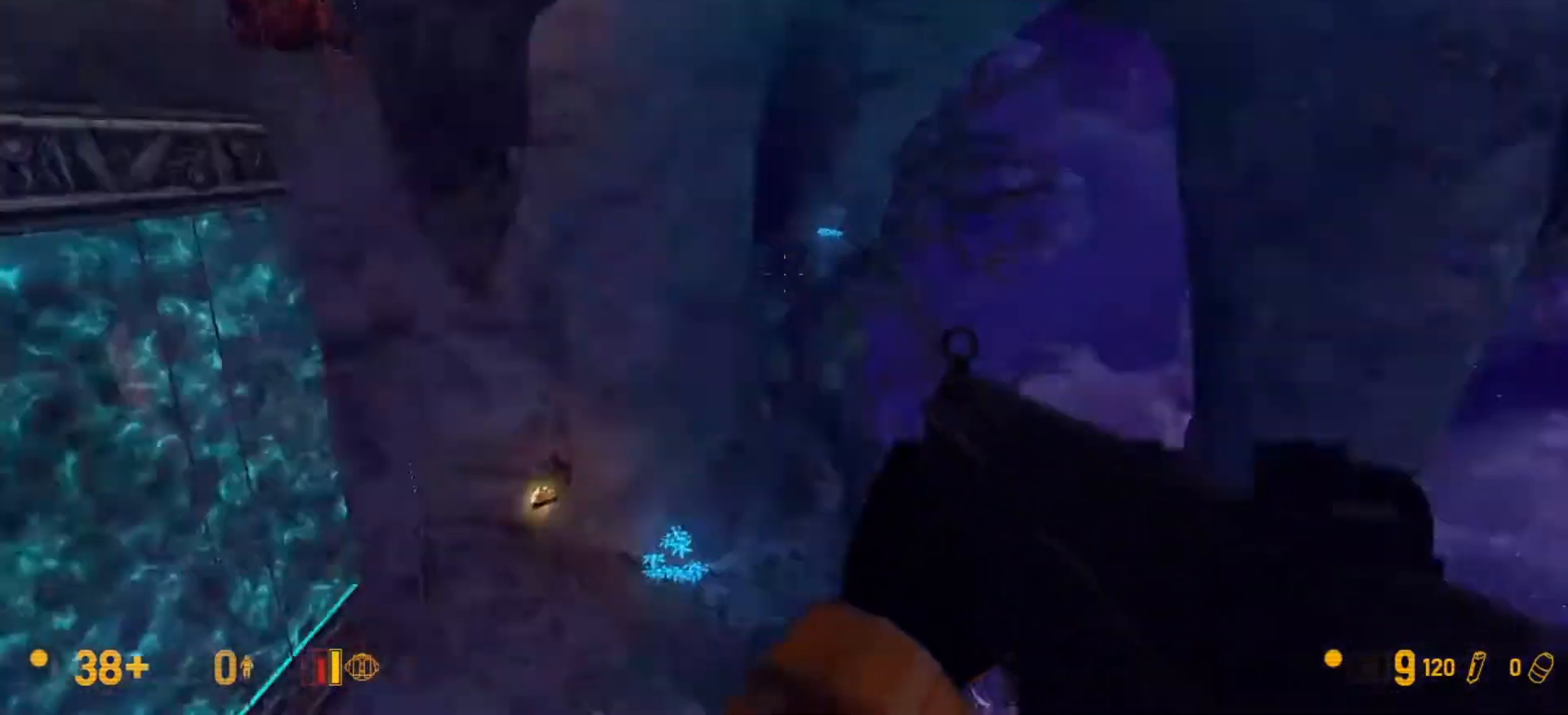
{"keys": ["a", "ctrl"], "mouse": [], "events": [[67, "d", "down"], [133, "a", "up"], [367, "a", "down"], [400, "d", "up"]]}
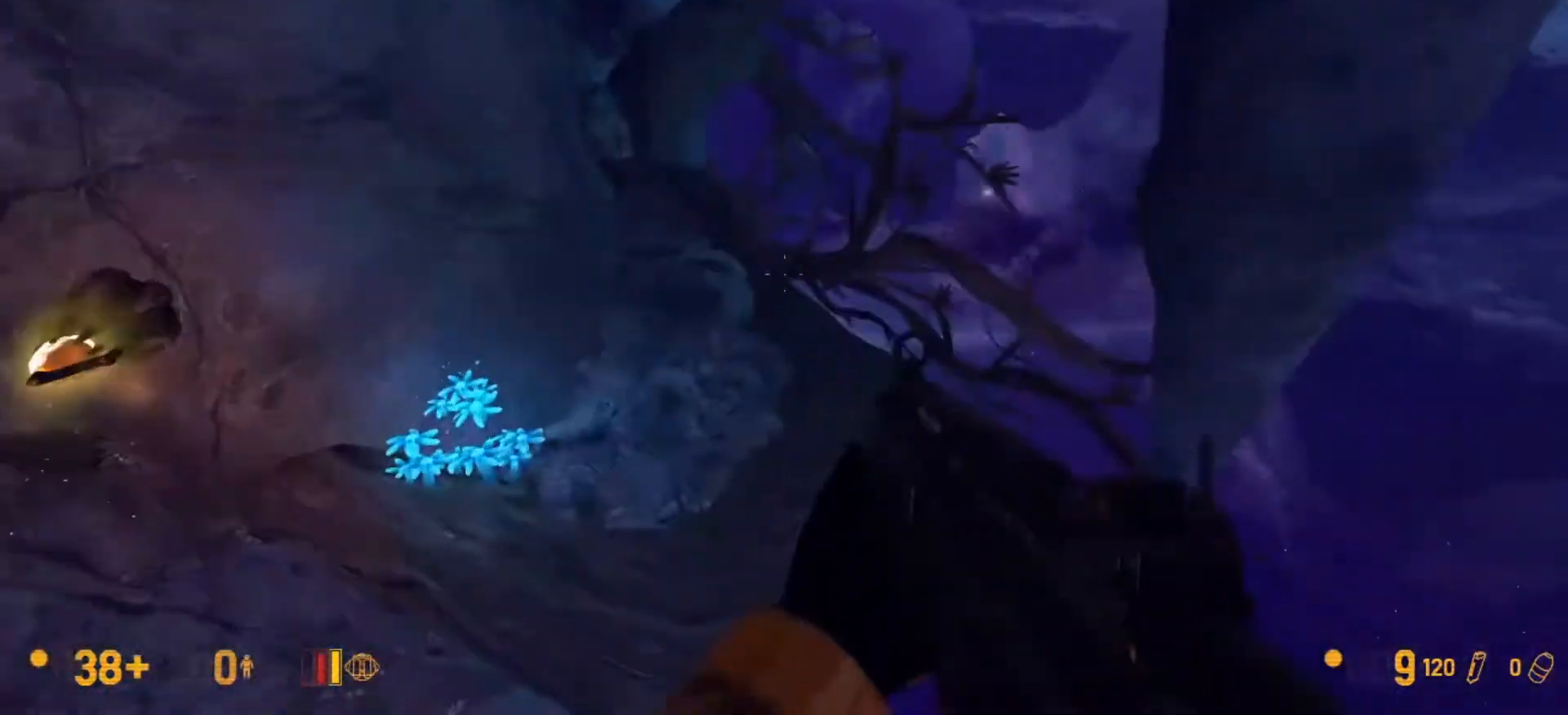
{"keys": ["ctrl", "w"], "mouse": [], "events": [[233, "d", "down"], [267, "a", "up"], [400, "d", "up"], [400, "w", "down"]]}
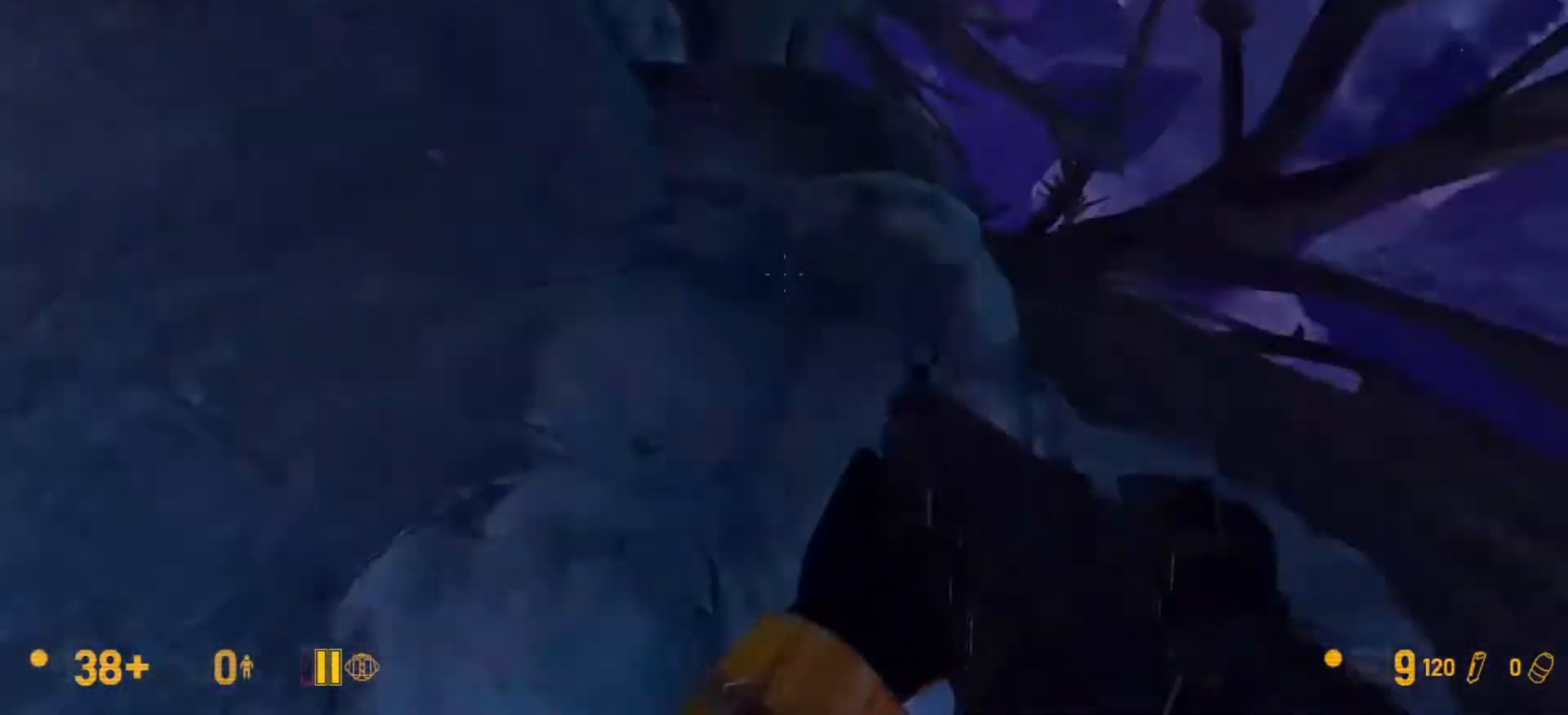
{"keys": ["w"], "mouse": [], "events": [[67, "d", "down"], [167, "ctrl", "up"], [167, "w", "up"], [233, "d", "up"], [233, "w", "down"], [300, "a", "down"], [467, "a", "up"]]}
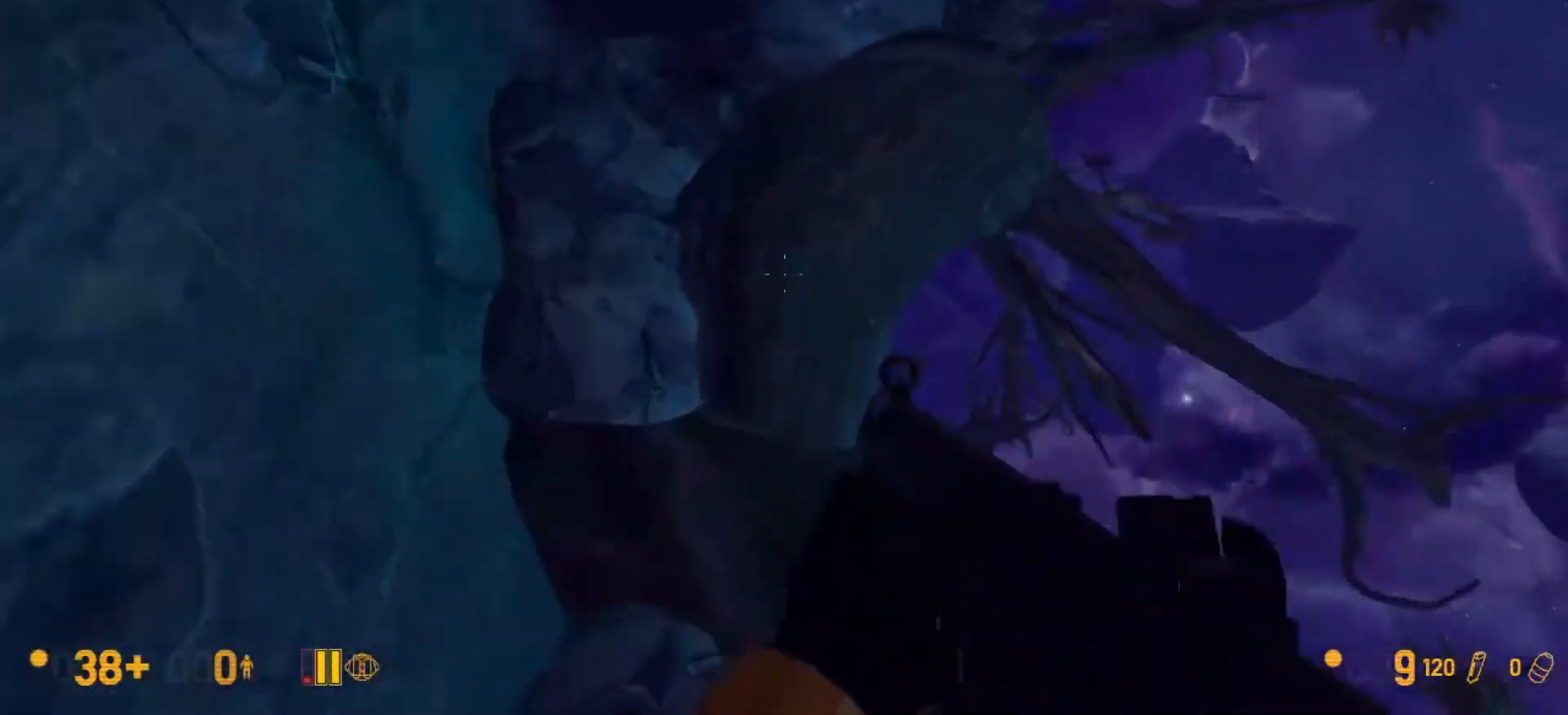
{"keys": ["w"], "mouse": [], "events": [[67, "a", "down"], [167, "space", "down"], [300, "a", "up"], [367, "space", "up"]]}